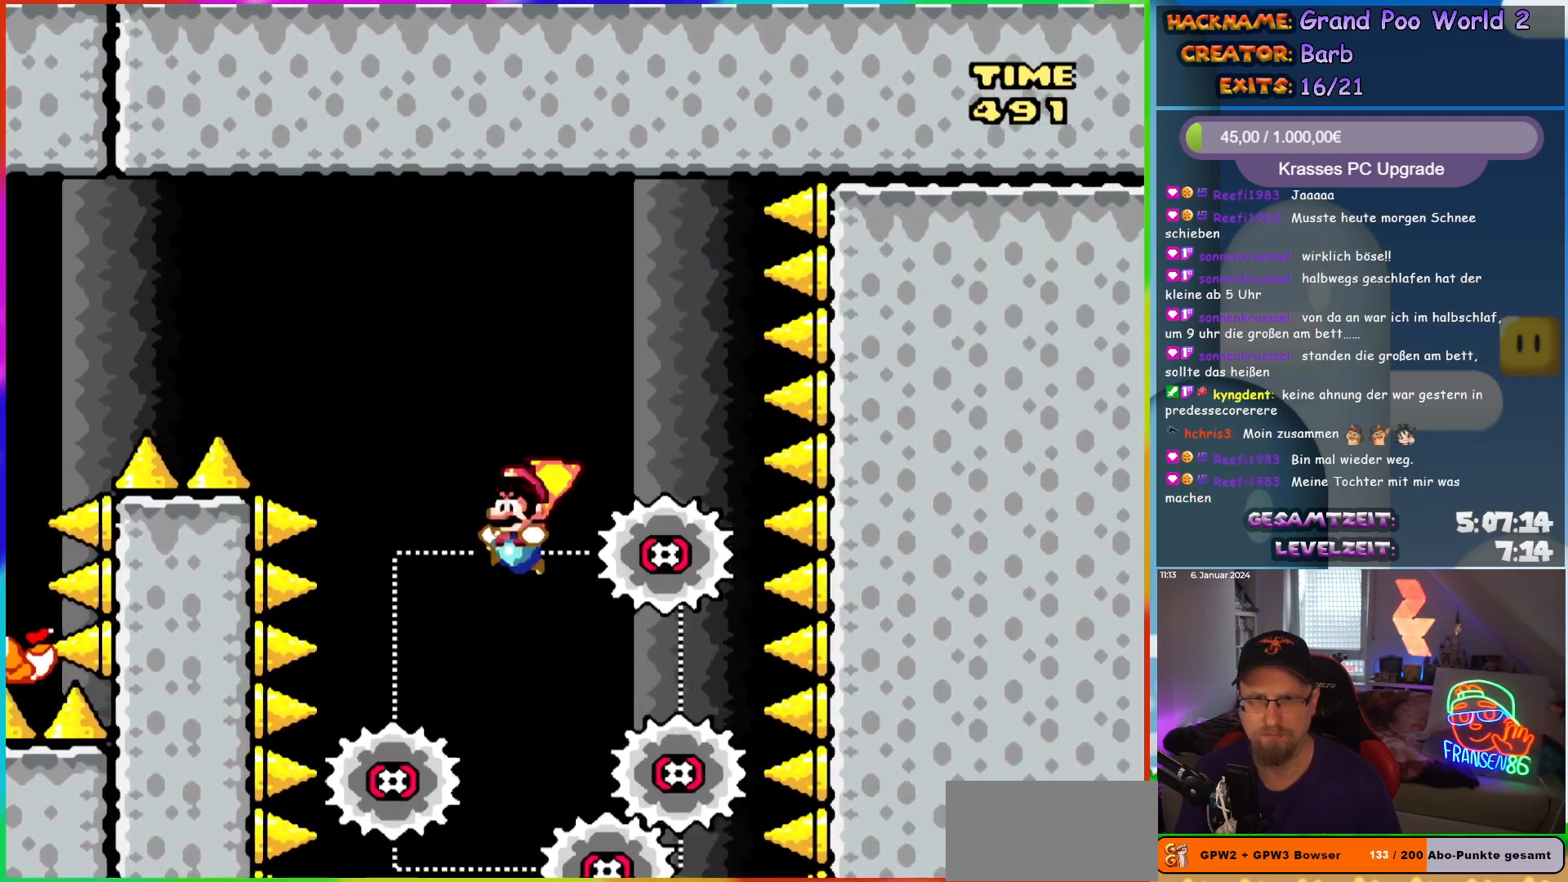
Gameplay with a controller (Nintendo layout); each line is a JSON object with the inputs held at the frame after it. "events" lists button and stick changes between this image and that frame as [ms after this image, input, new state], when the widget could be followed in between. Not read: L1 L3 R3.
{"buttons": ["B", "Y"], "events": [[117, "DPAD_LEFT", "up"], [150, "DPAD_RIGHT", "down"], [317, "DPAD_RIGHT", "up"], [333, "DPAD_LEFT", "down"], [383, "R1", "down"], [433, "DPAD_LEFT", "up"], [433, "R1", "up"]]}
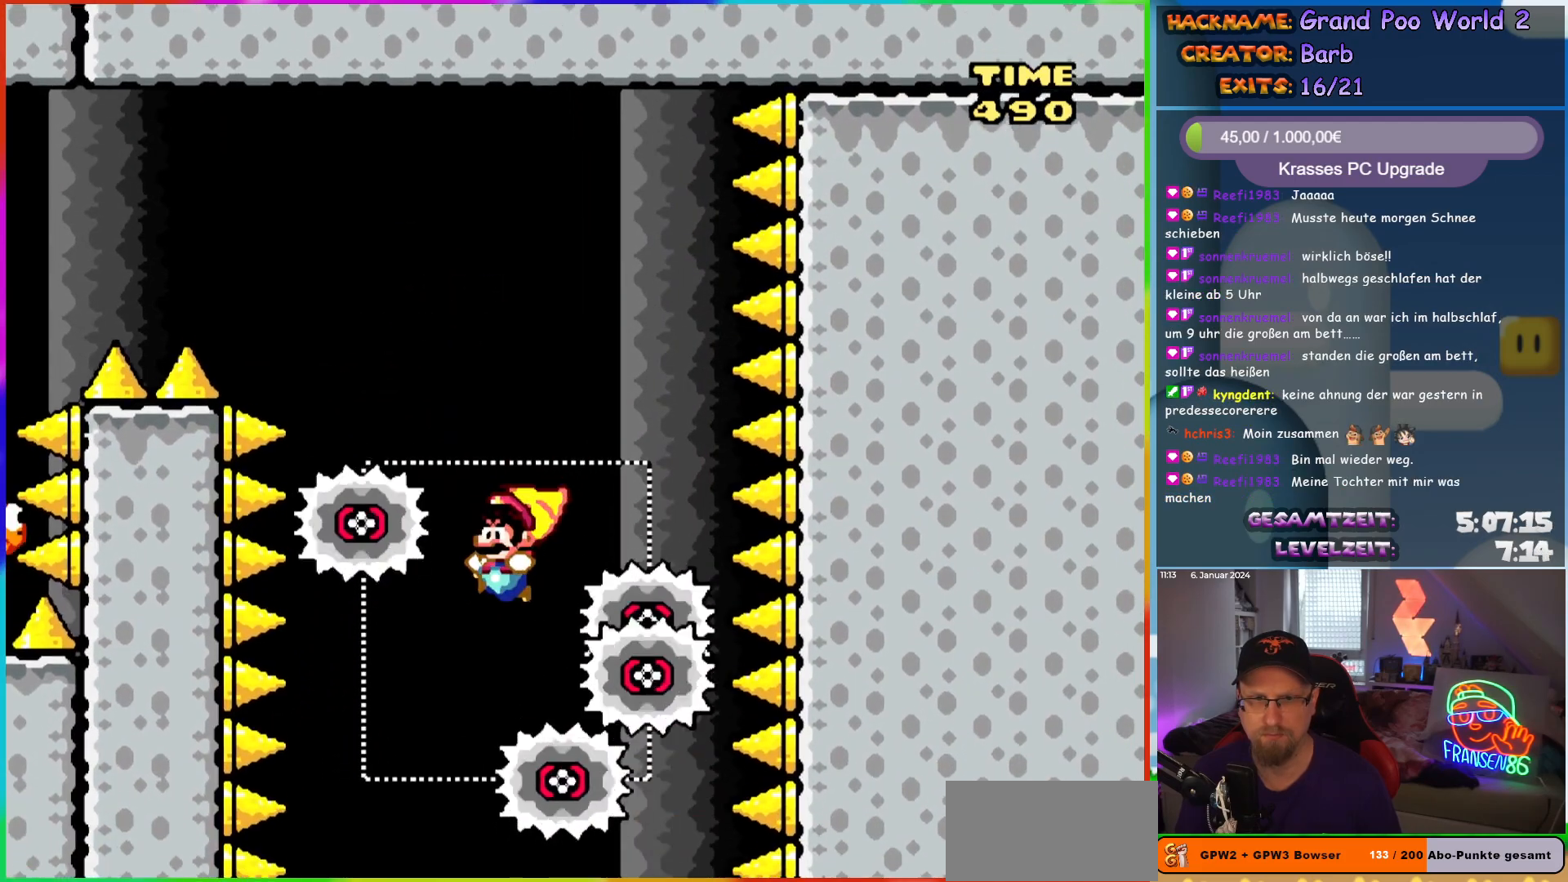
{"buttons": ["Y", "DPAD_LEFT"], "events": [[67, "DPAD_RIGHT", "down"], [100, "DPAD_RIGHT", "up"], [183, "DPAD_LEFT", "down"], [283, "DPAD_LEFT", "up"], [367, "DPAD_RIGHT", "down"], [433, "B", "up"], [450, "DPAD_RIGHT", "up"], [450, "DPAD_UP", "down"], [467, "DPAD_LEFT", "down"], [467, "DPAD_UP", "up"]]}
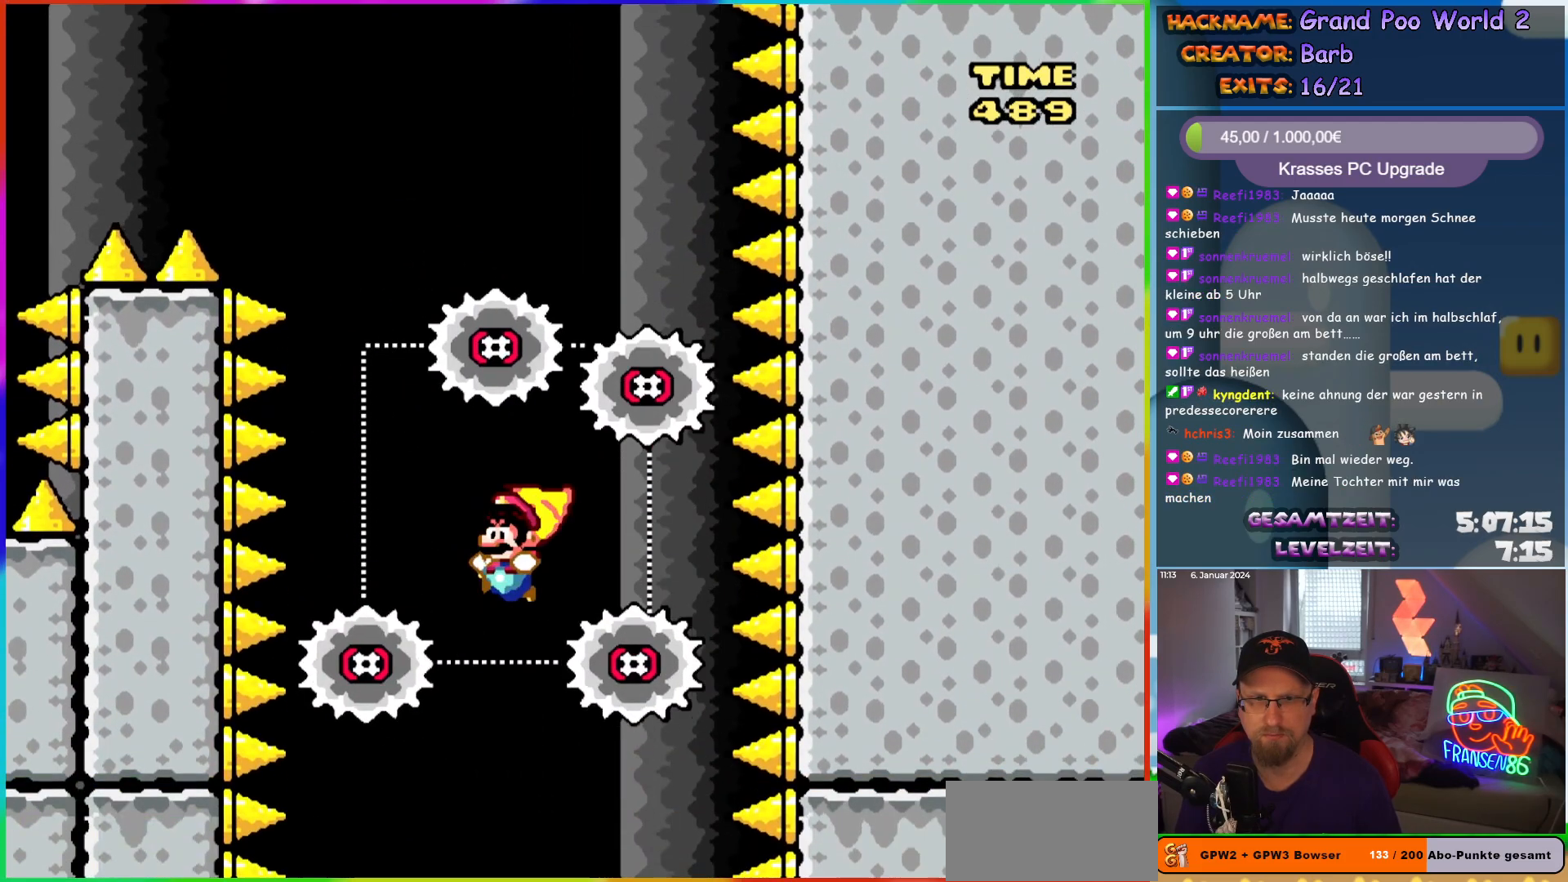
{"buttons": ["B", "Y", "DPAD_RIGHT"], "events": [[133, "DPAD_LEFT", "up"], [200, "DPAD_LEFT", "down"], [350, "DPAD_LEFT", "up"], [350, "DPAD_UP", "down"], [383, "DPAD_RIGHT", "down"], [383, "DPAD_UP", "up"], [467, "B", "down"]]}
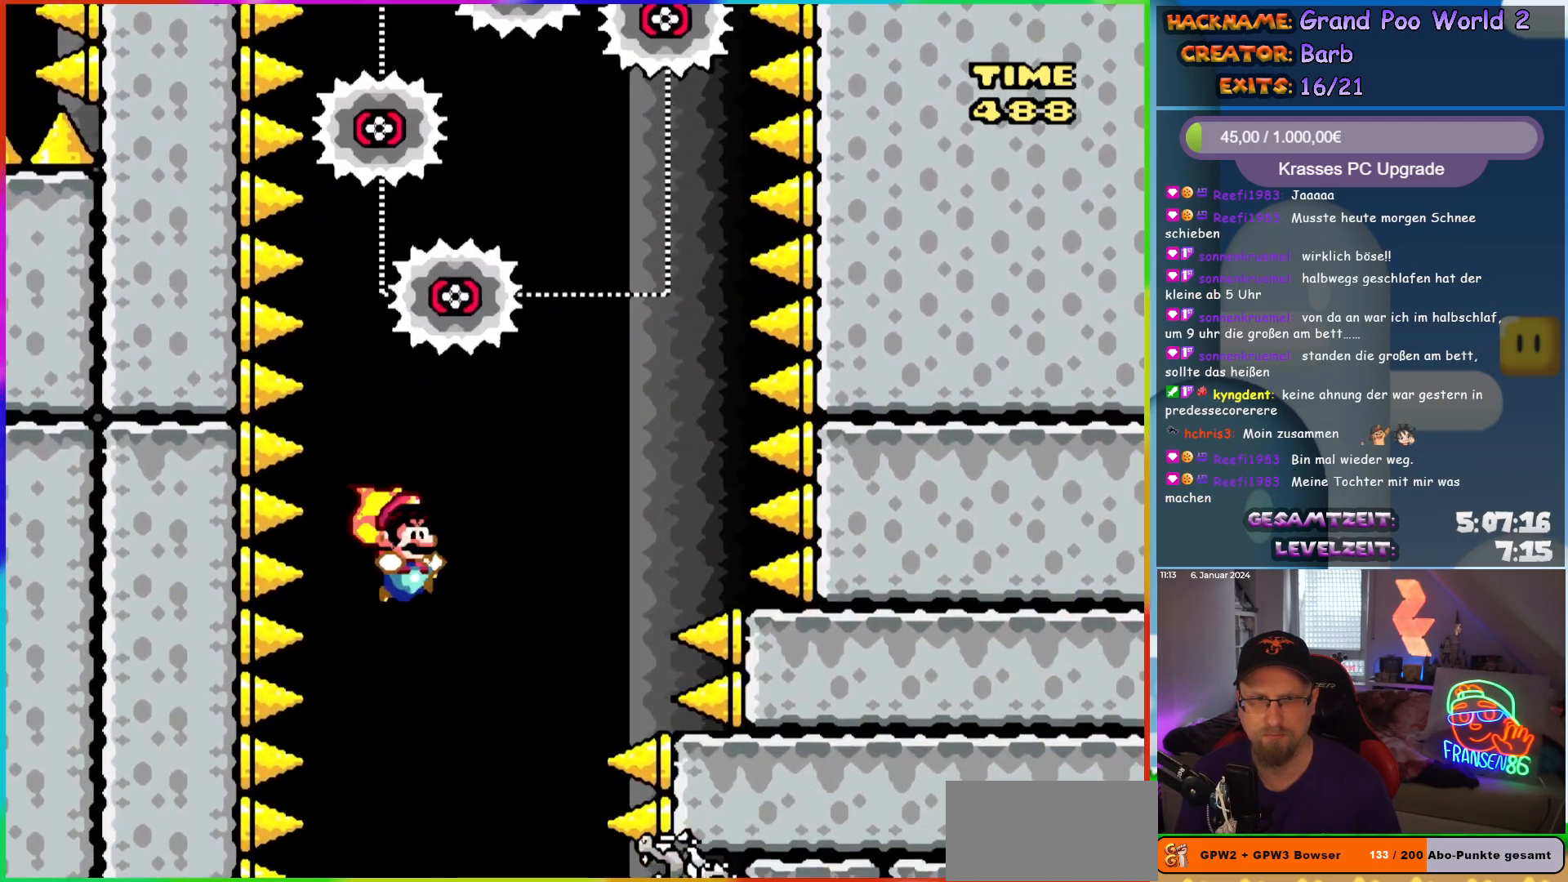
{"buttons": ["B", "Y"], "events": [[233, "DPAD_RIGHT", "up"], [250, "DPAD_UP", "down"], [267, "DPAD_LEFT", "down"], [267, "DPAD_UP", "up"], [350, "DPAD_LEFT", "up"]]}
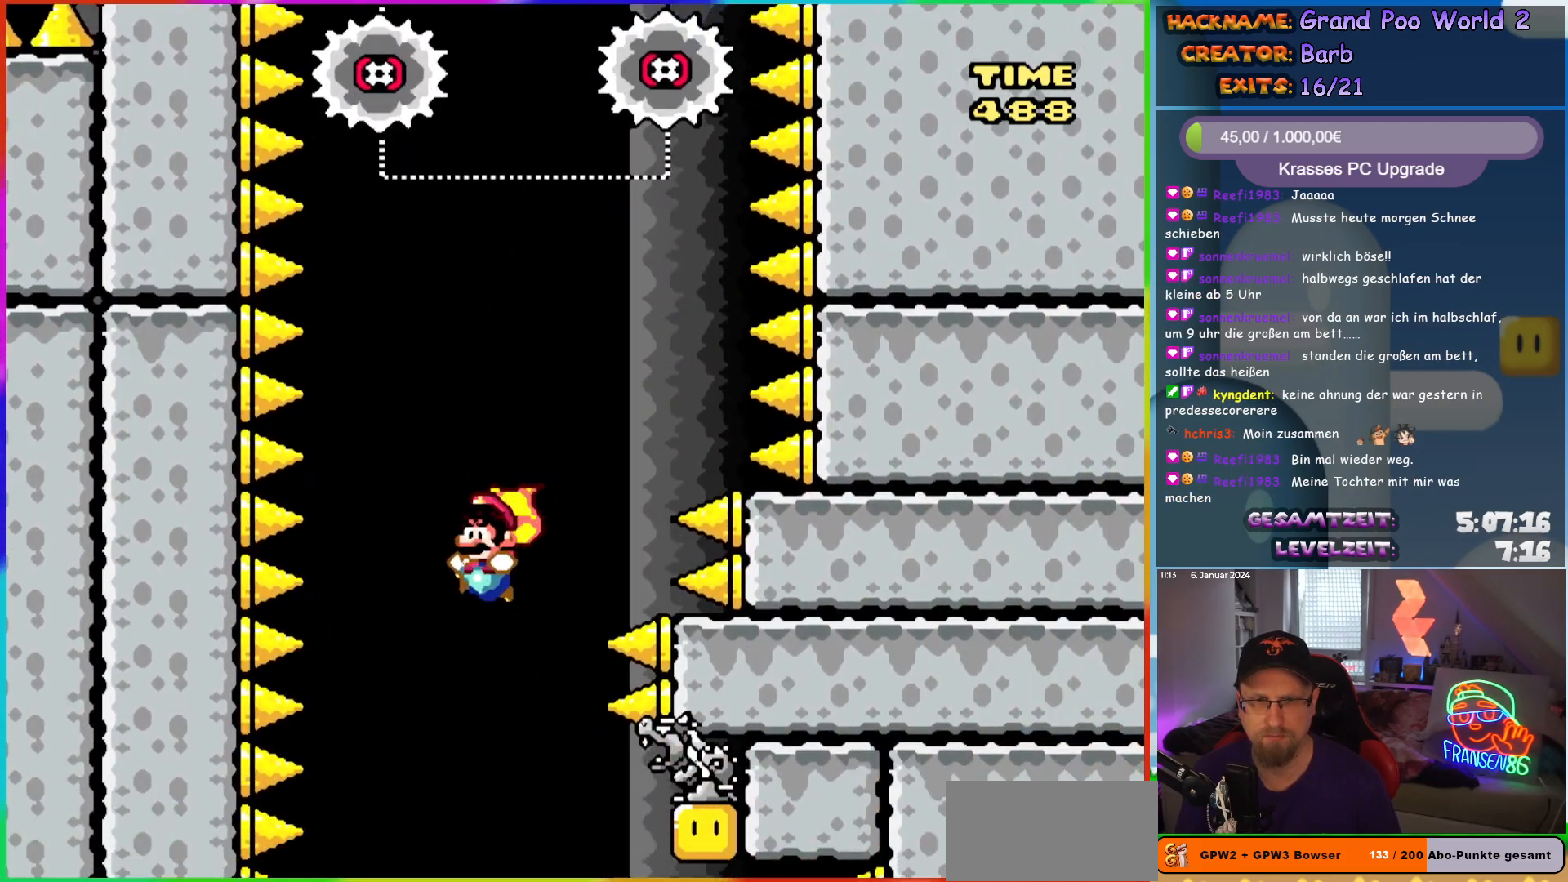
{"buttons": ["B", "Y"], "events": [[267, "DPAD_RIGHT", "down"], [300, "DPAD_RIGHT", "up"]]}
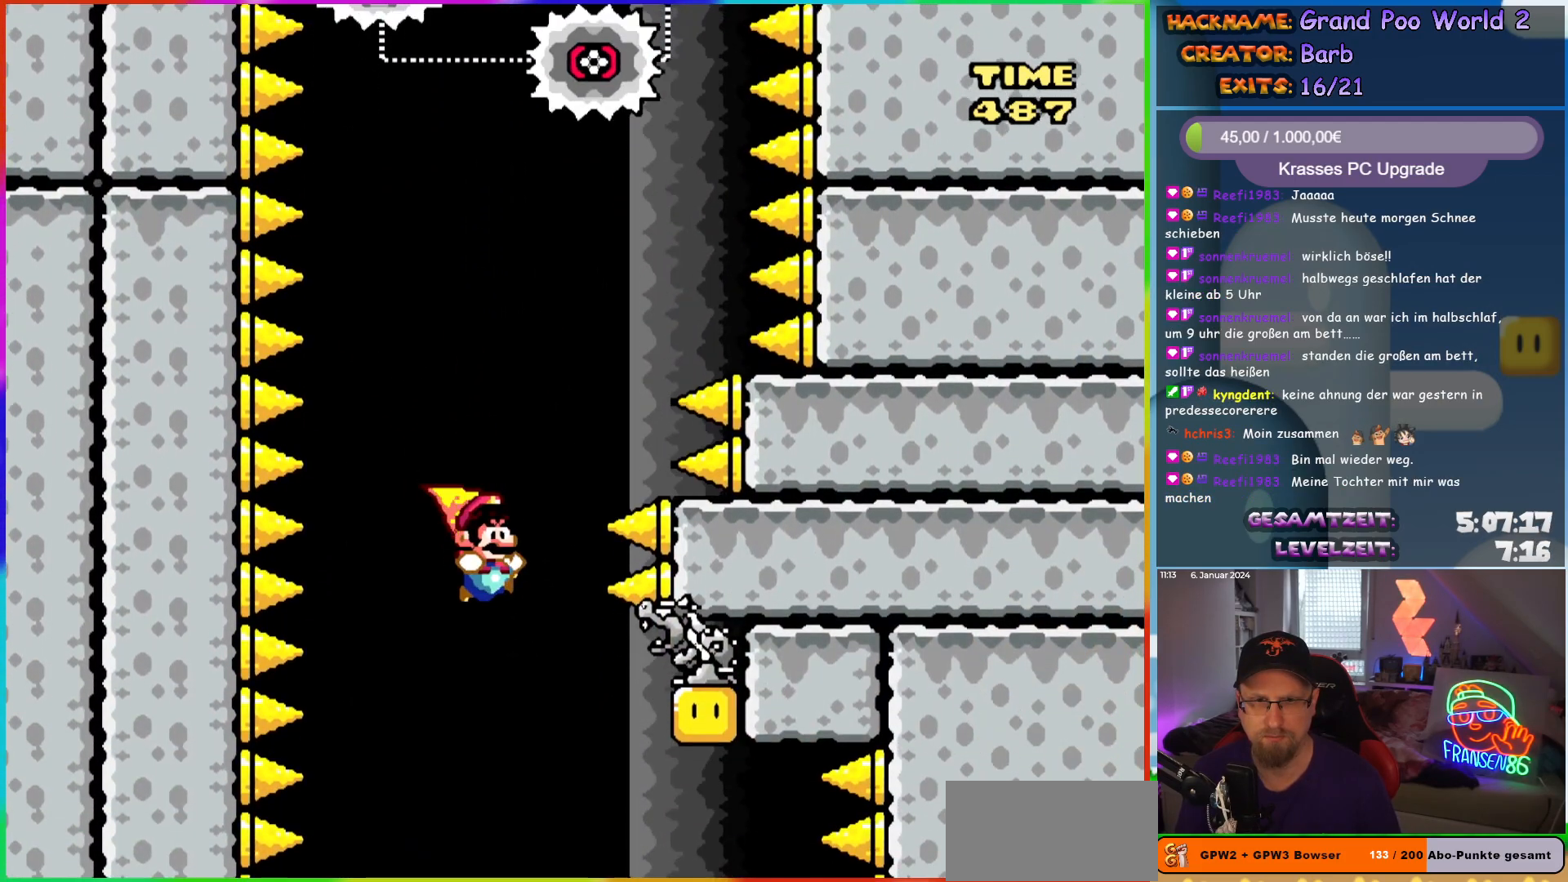
{"buttons": ["B", "Y", "DPAD_RIGHT"], "events": [[183, "DPAD_RIGHT", "down"], [283, "DPAD_RIGHT", "up"], [433, "DPAD_RIGHT", "down"]]}
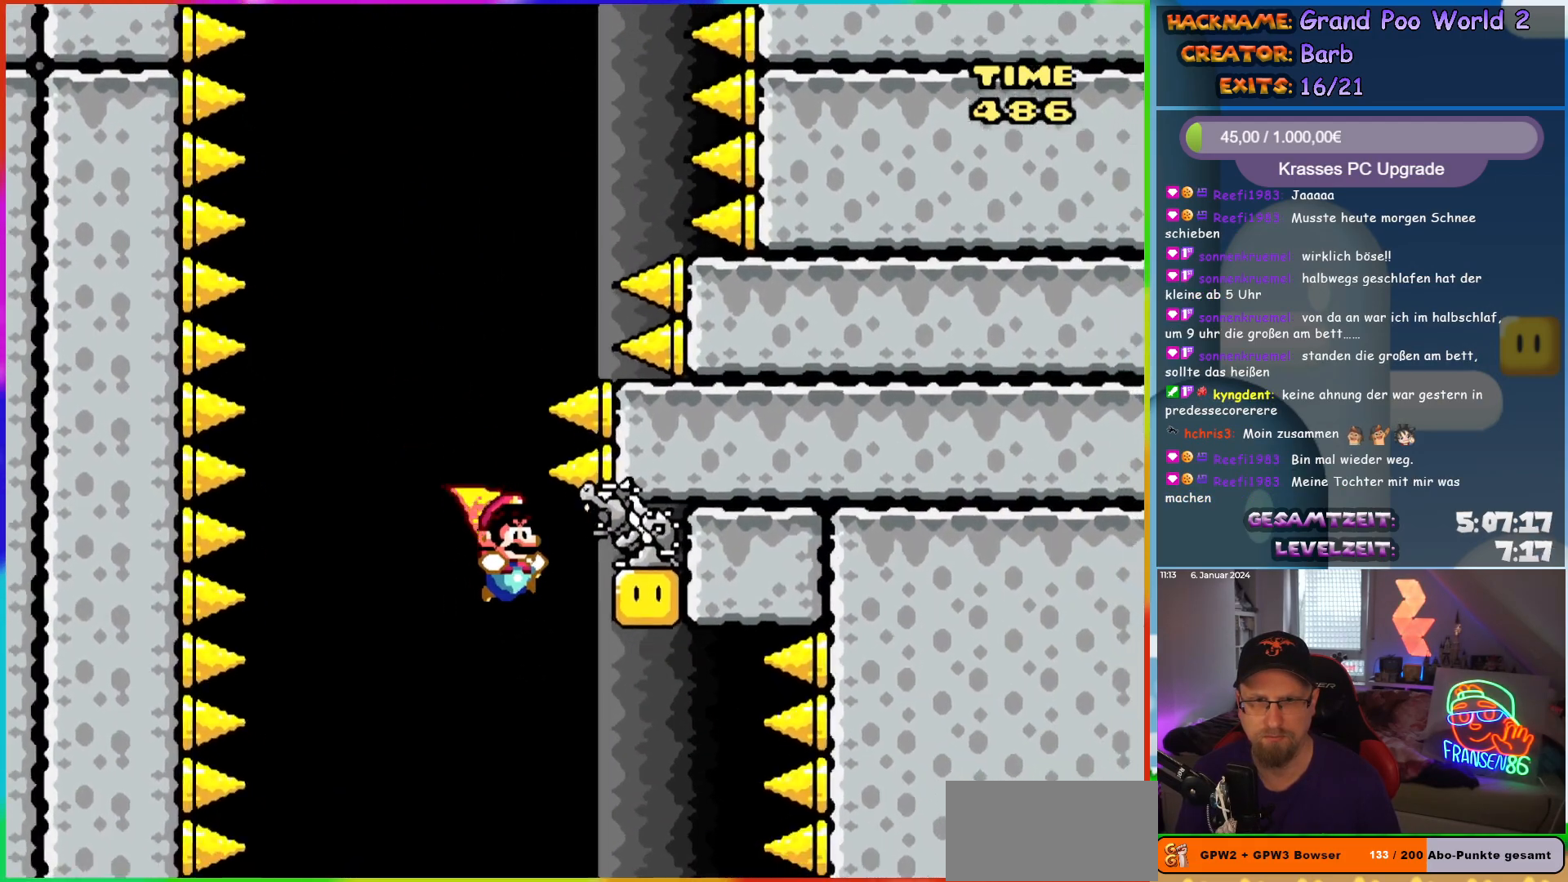
{"buttons": ["B", "Y"], "events": [[67, "Y", "up"], [83, "DPAD_RIGHT", "up"], [133, "Y", "down"], [200, "DPAD_LEFT", "down"], [317, "DPAD_LEFT", "up"]]}
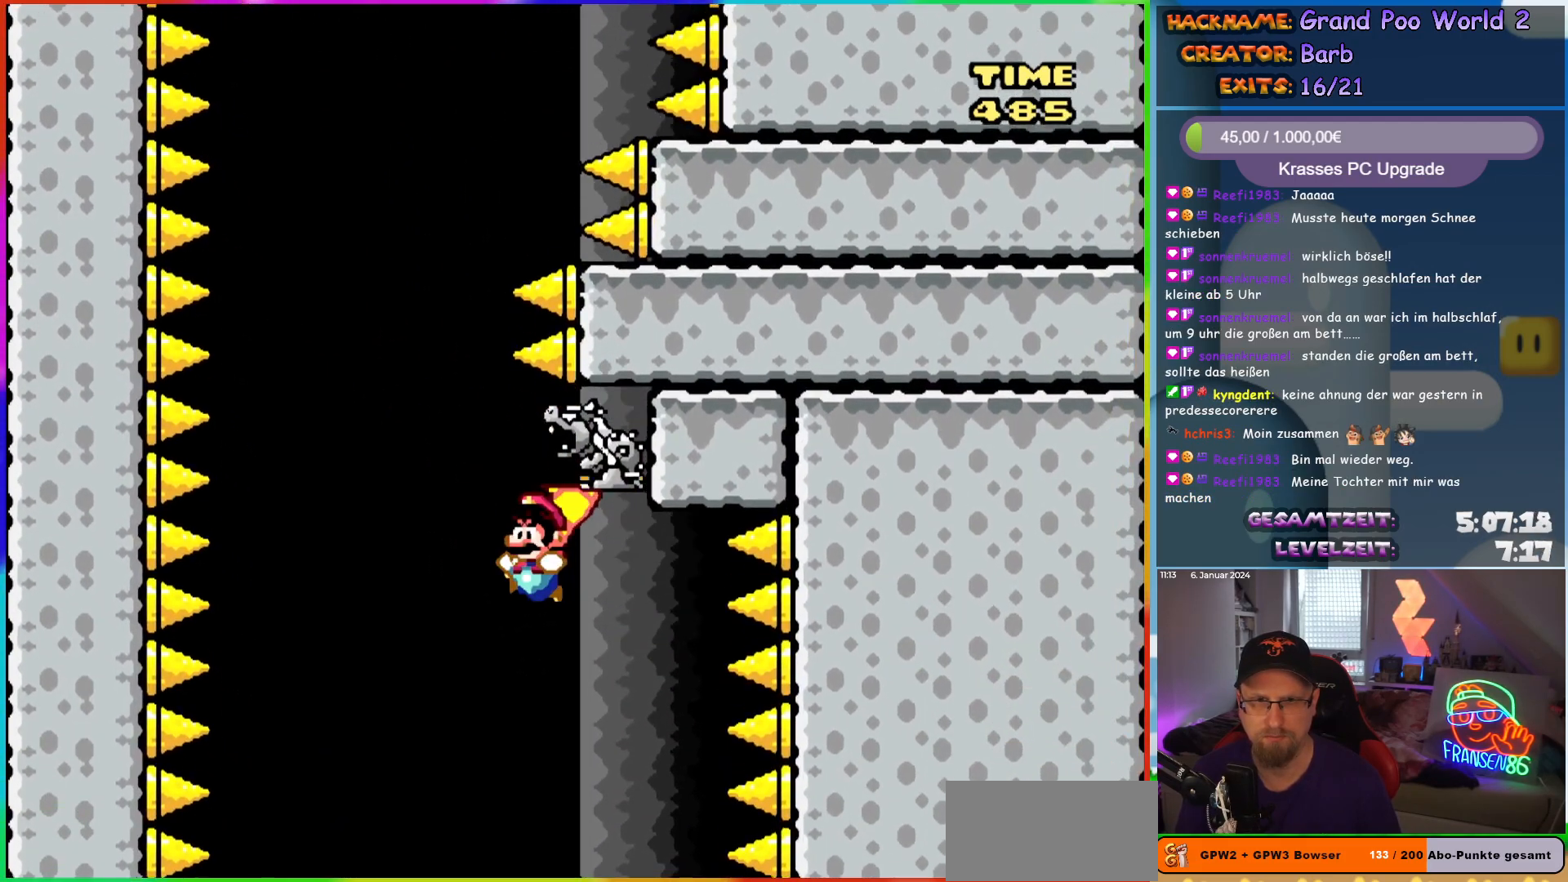
{"buttons": ["DPAD_RIGHT"], "events": [[217, "Y", "up"], [267, "B", "up"], [333, "DPAD_RIGHT", "down"]]}
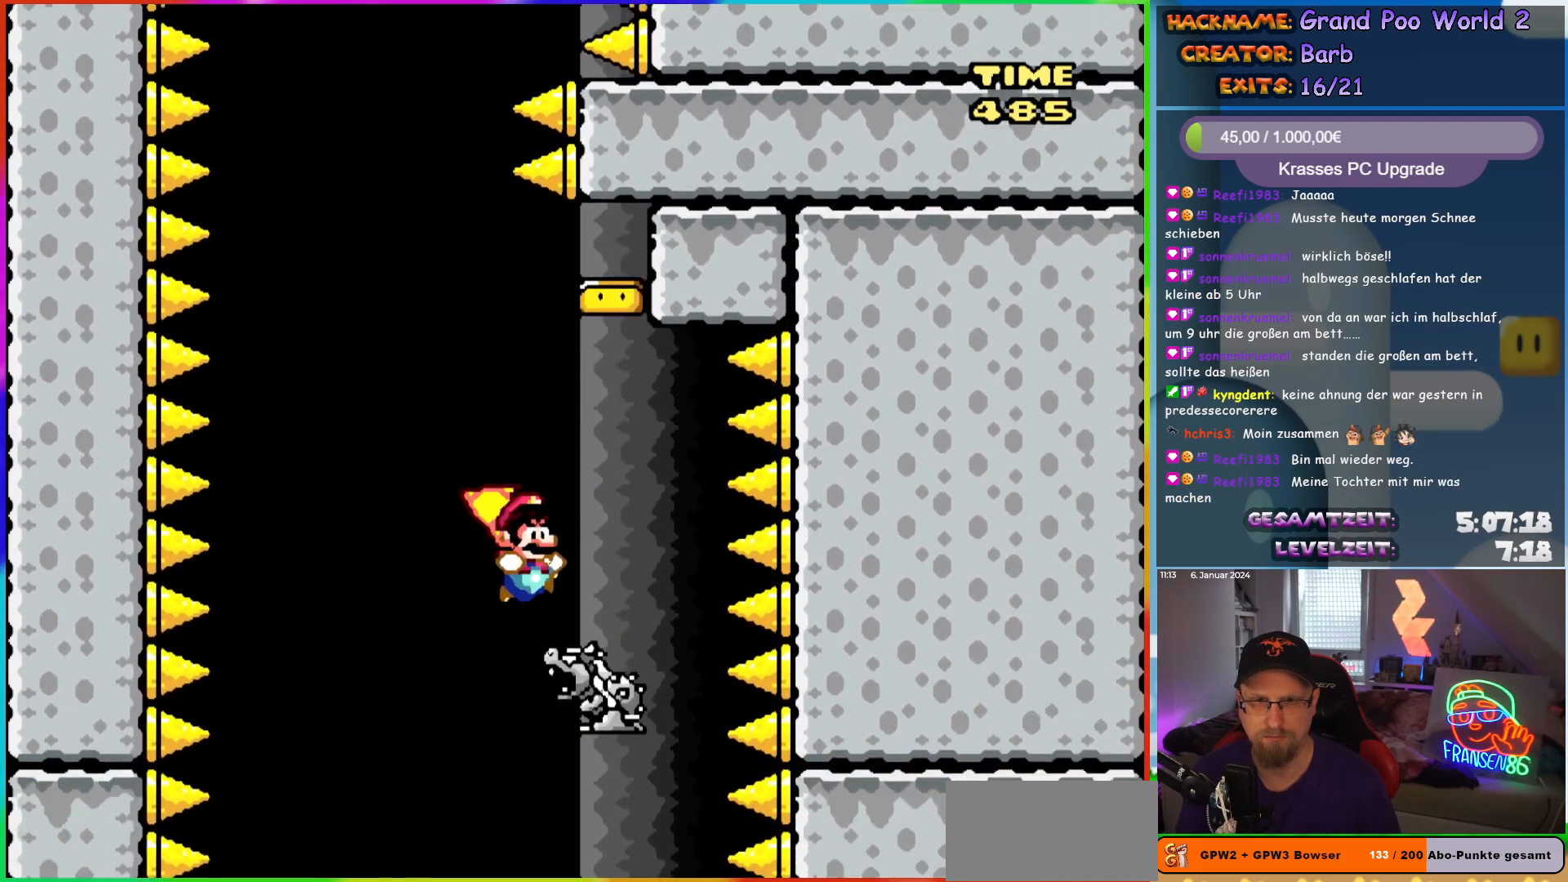
{"buttons": [], "events": [[50, "DPAD_RIGHT", "up"], [167, "DPAD_LEFT", "down"], [283, "DPAD_LEFT", "up"]]}
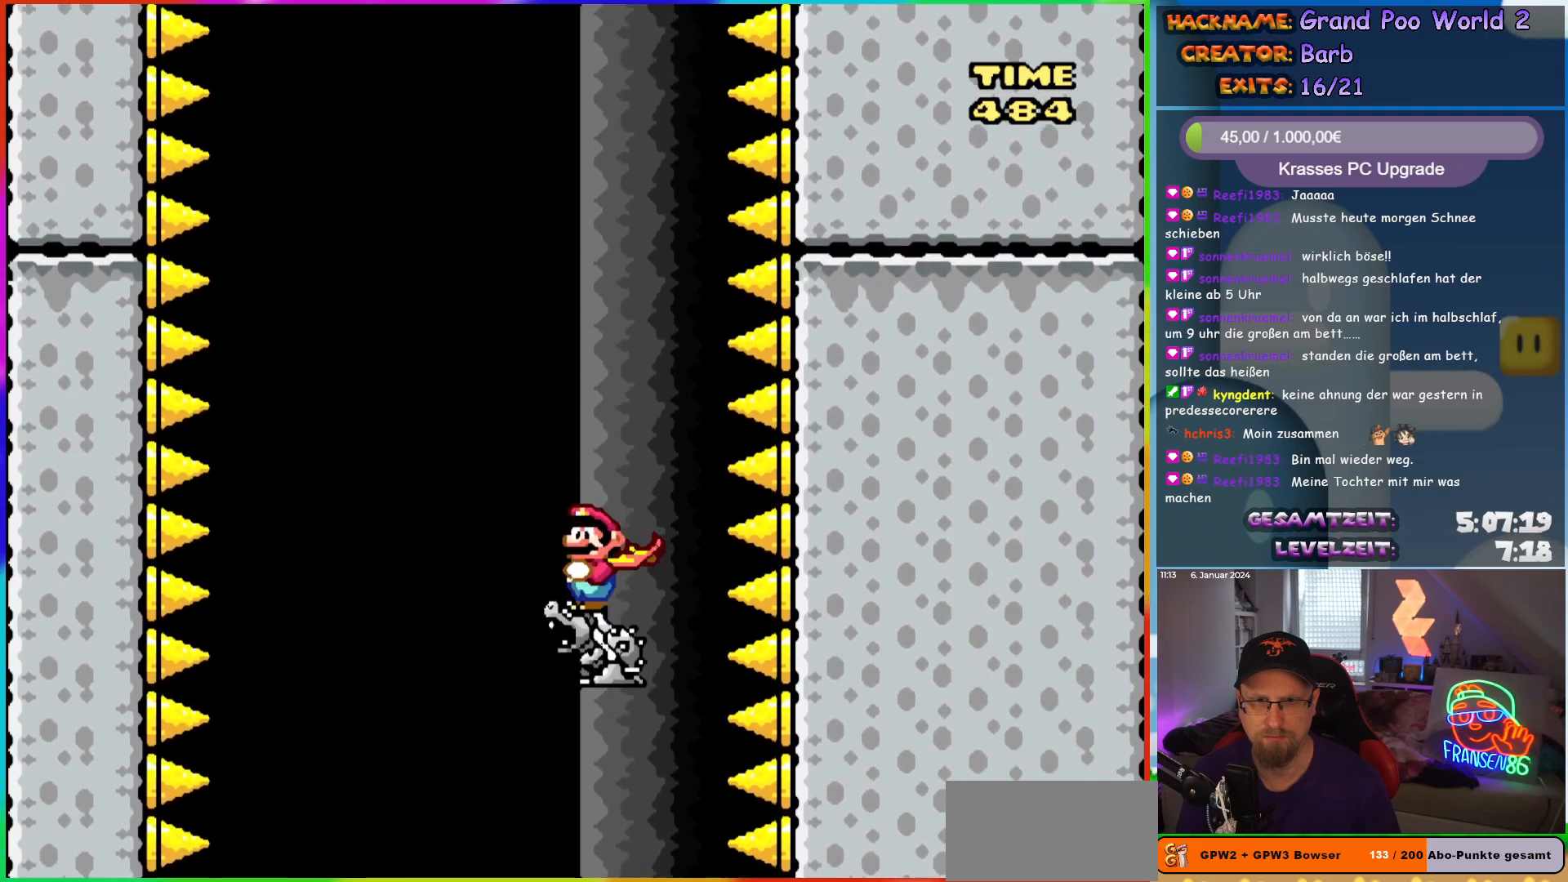
{"buttons": ["X"], "events": [[333, "X", "down"]]}
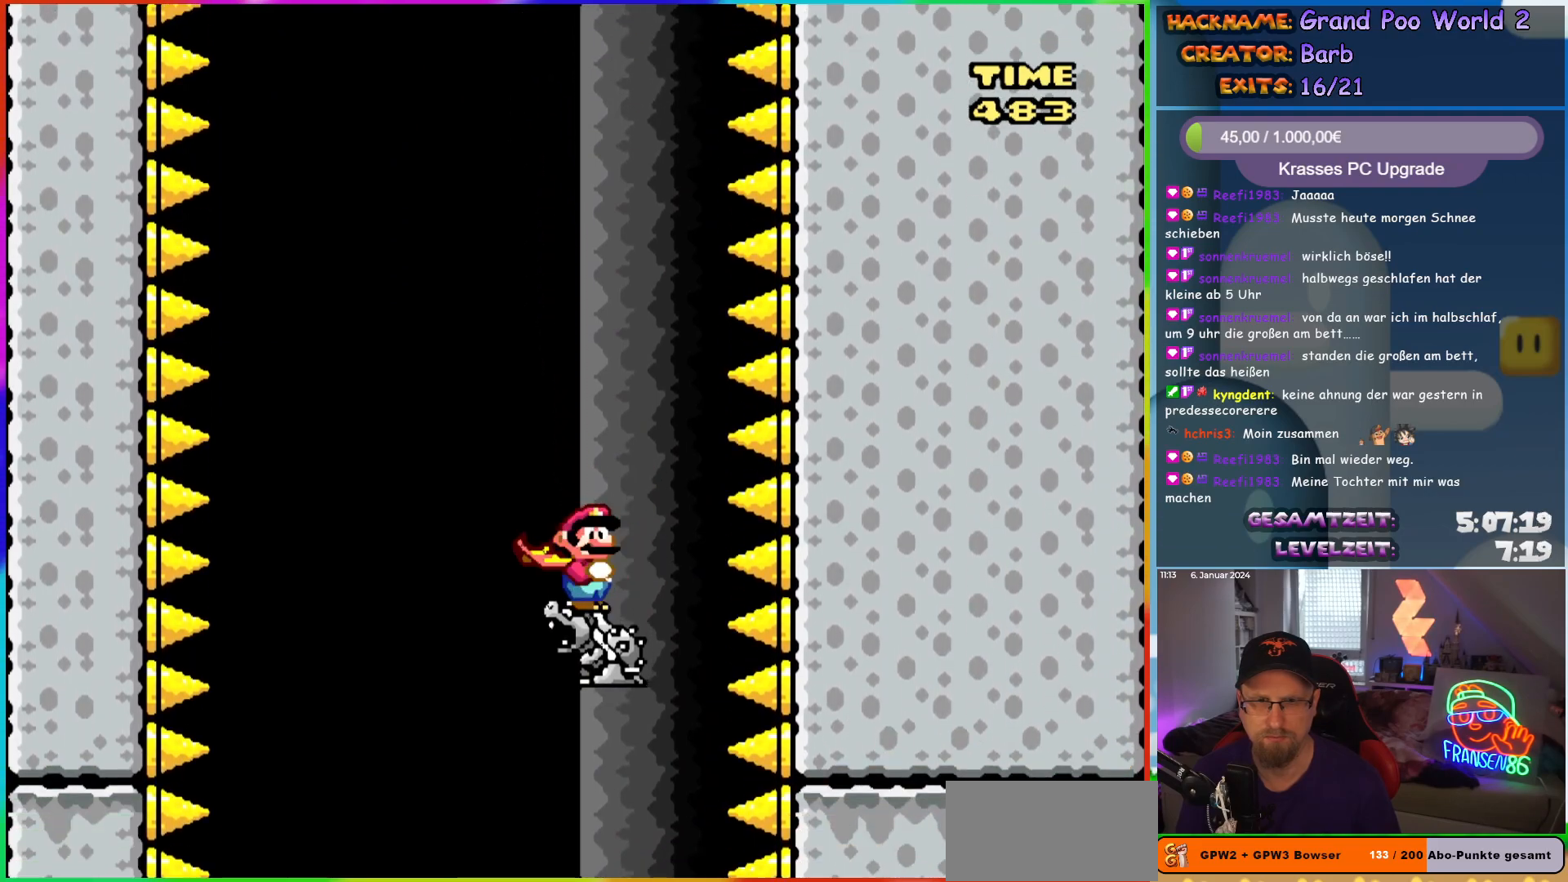
{"buttons": ["X"], "events": []}
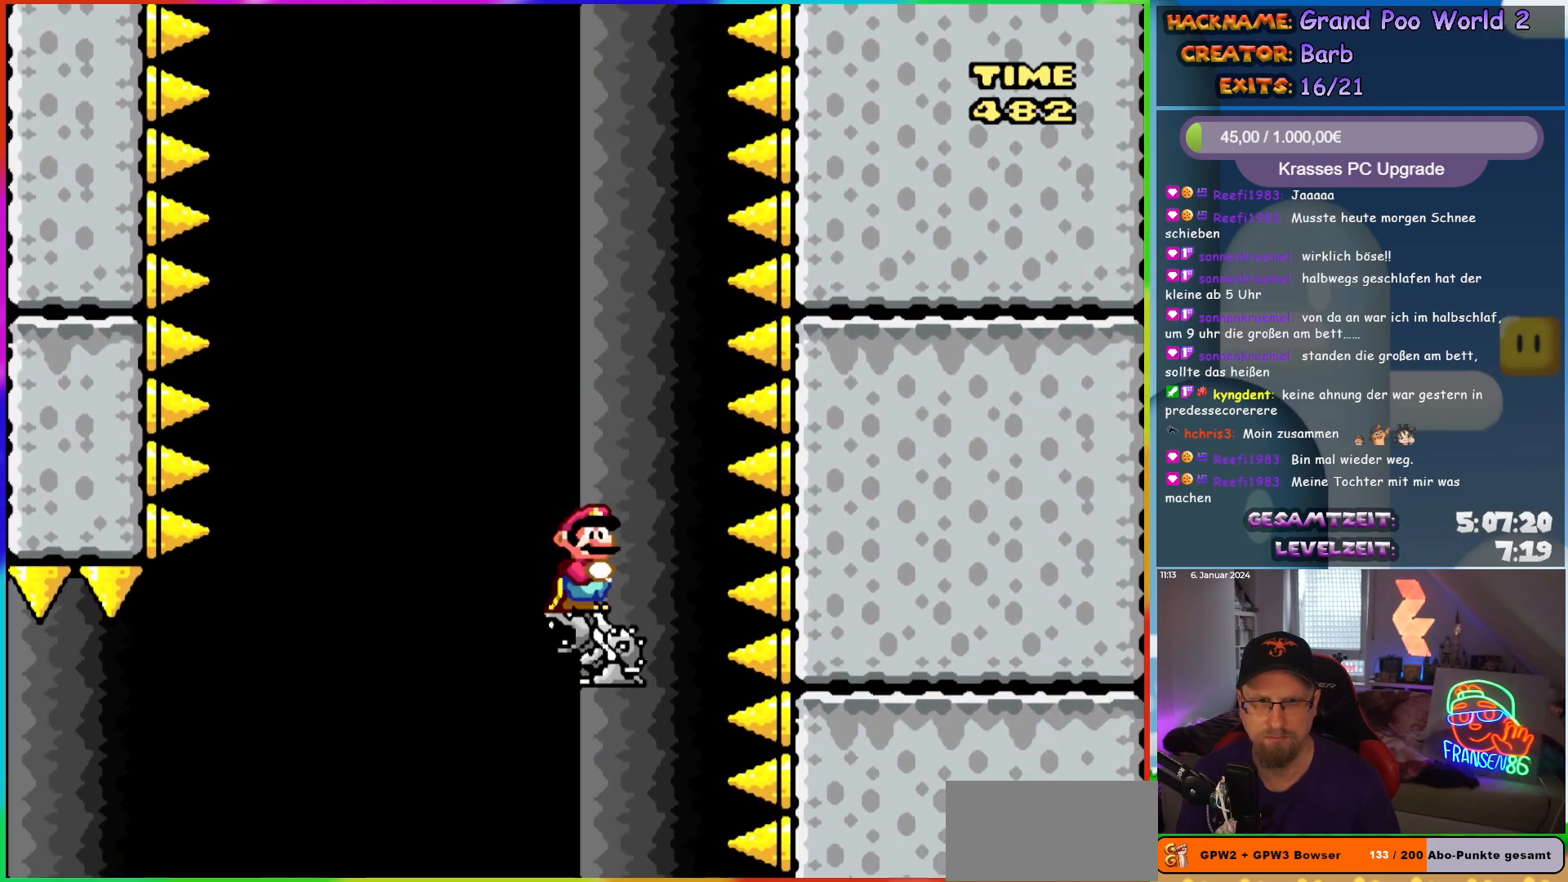
{"buttons": ["A", "X", "DPAD_LEFT"], "events": [[267, "DPAD_LEFT", "down"], [367, "A", "down"]]}
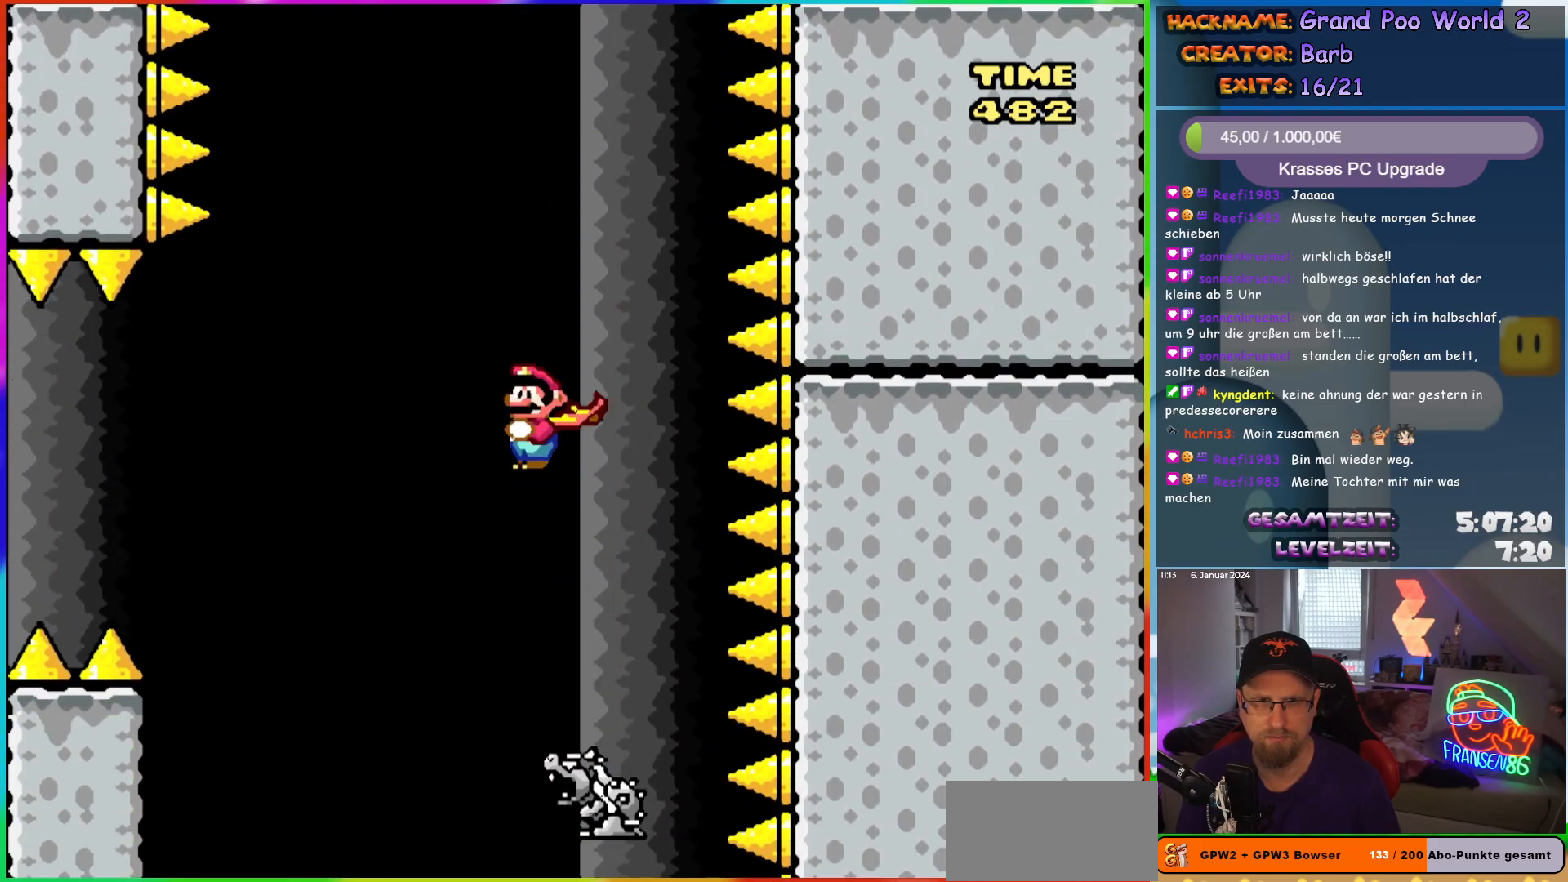
{"buttons": ["A", "X", "DPAD_LEFT"], "events": [[317, "DPAD_LEFT", "up"], [317, "DPAD_RIGHT", "down"], [417, "DPAD_LEFT", "down"], [417, "DPAD_RIGHT", "up"]]}
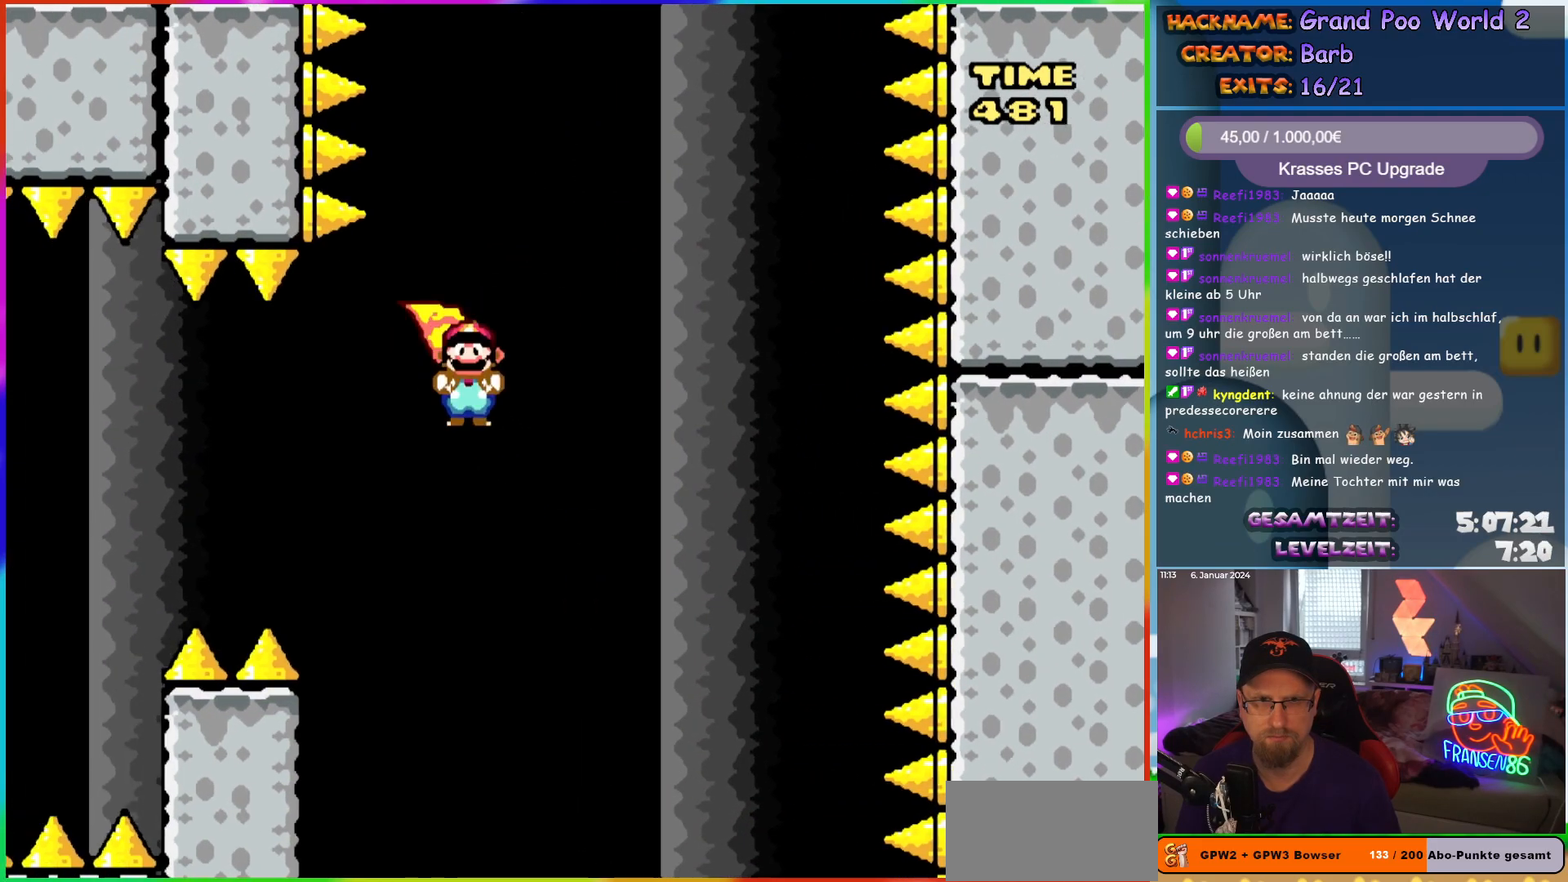
{"buttons": ["A", "X", "DPAD_LEFT"], "events": []}
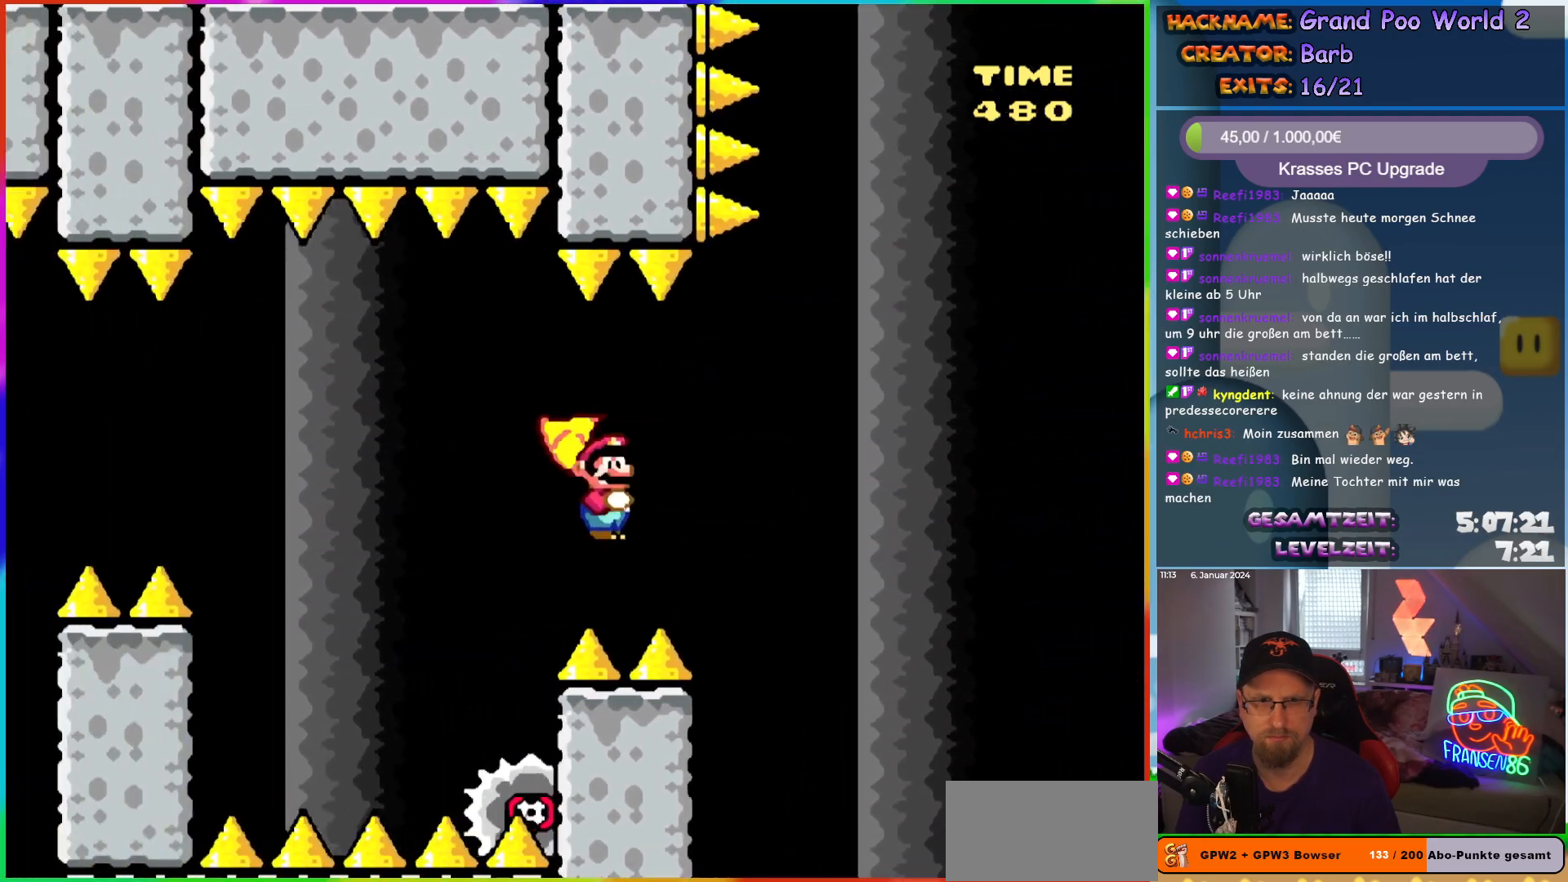
{"buttons": ["A", "X", "DPAD_LEFT"], "events": [[300, "DPAD_LEFT", "up"], [317, "DPAD_RIGHT", "down"], [433, "DPAD_LEFT", "down"], [433, "DPAD_RIGHT", "up"]]}
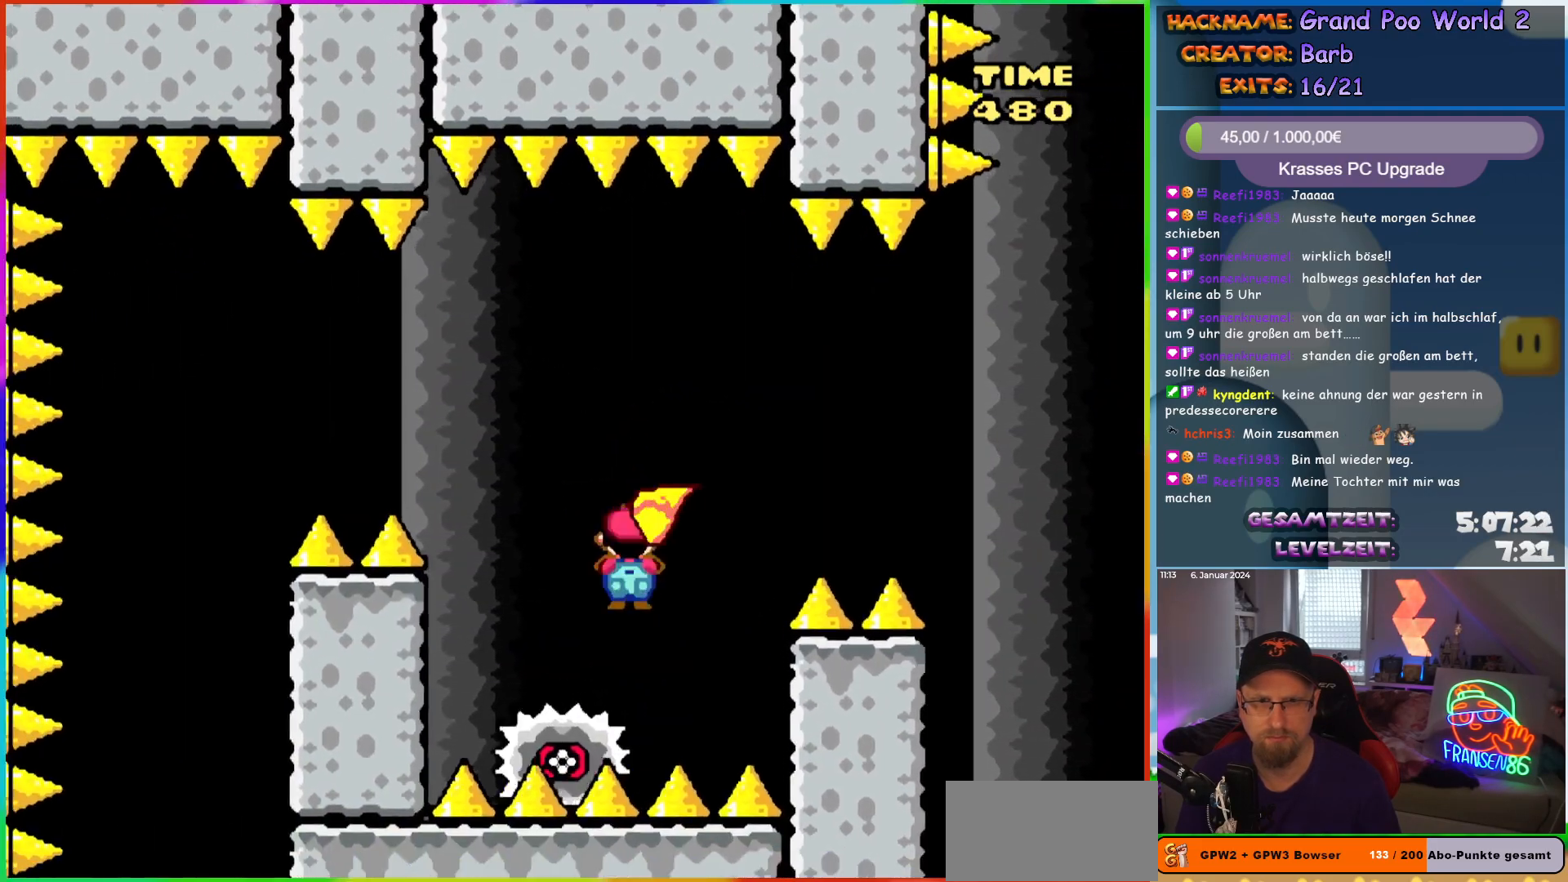
{"buttons": ["A", "X", "DPAD_RIGHT"], "events": [[67, "DPAD_LEFT", "up"], [417, "DPAD_RIGHT", "down"]]}
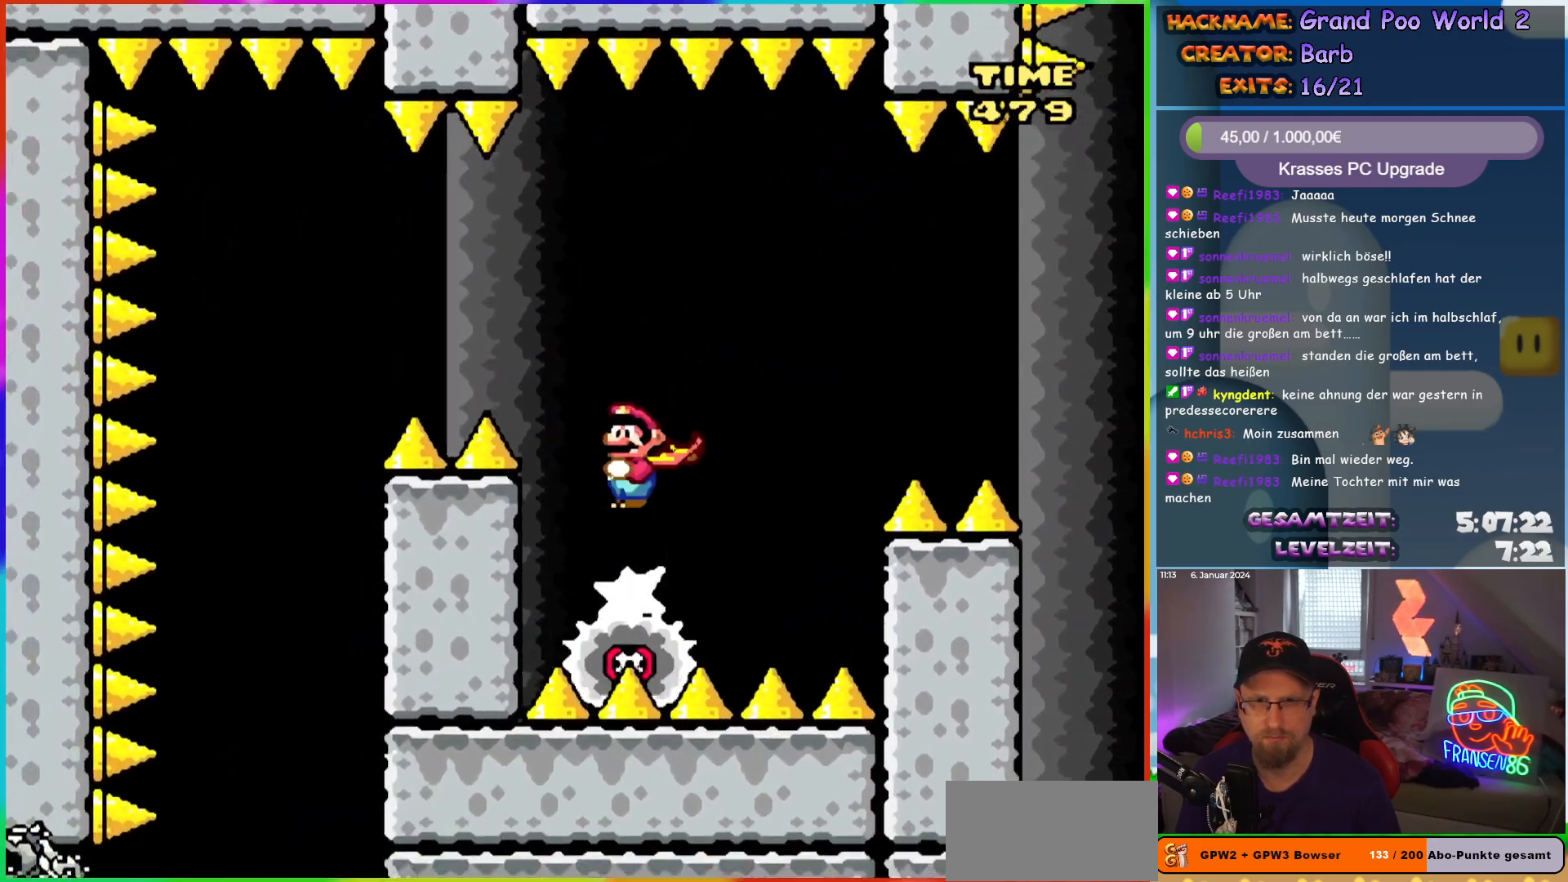
{"buttons": ["A", "X", "DPAD_LEFT"], "events": [[67, "DPAD_LEFT", "down"], [67, "DPAD_RIGHT", "up"]]}
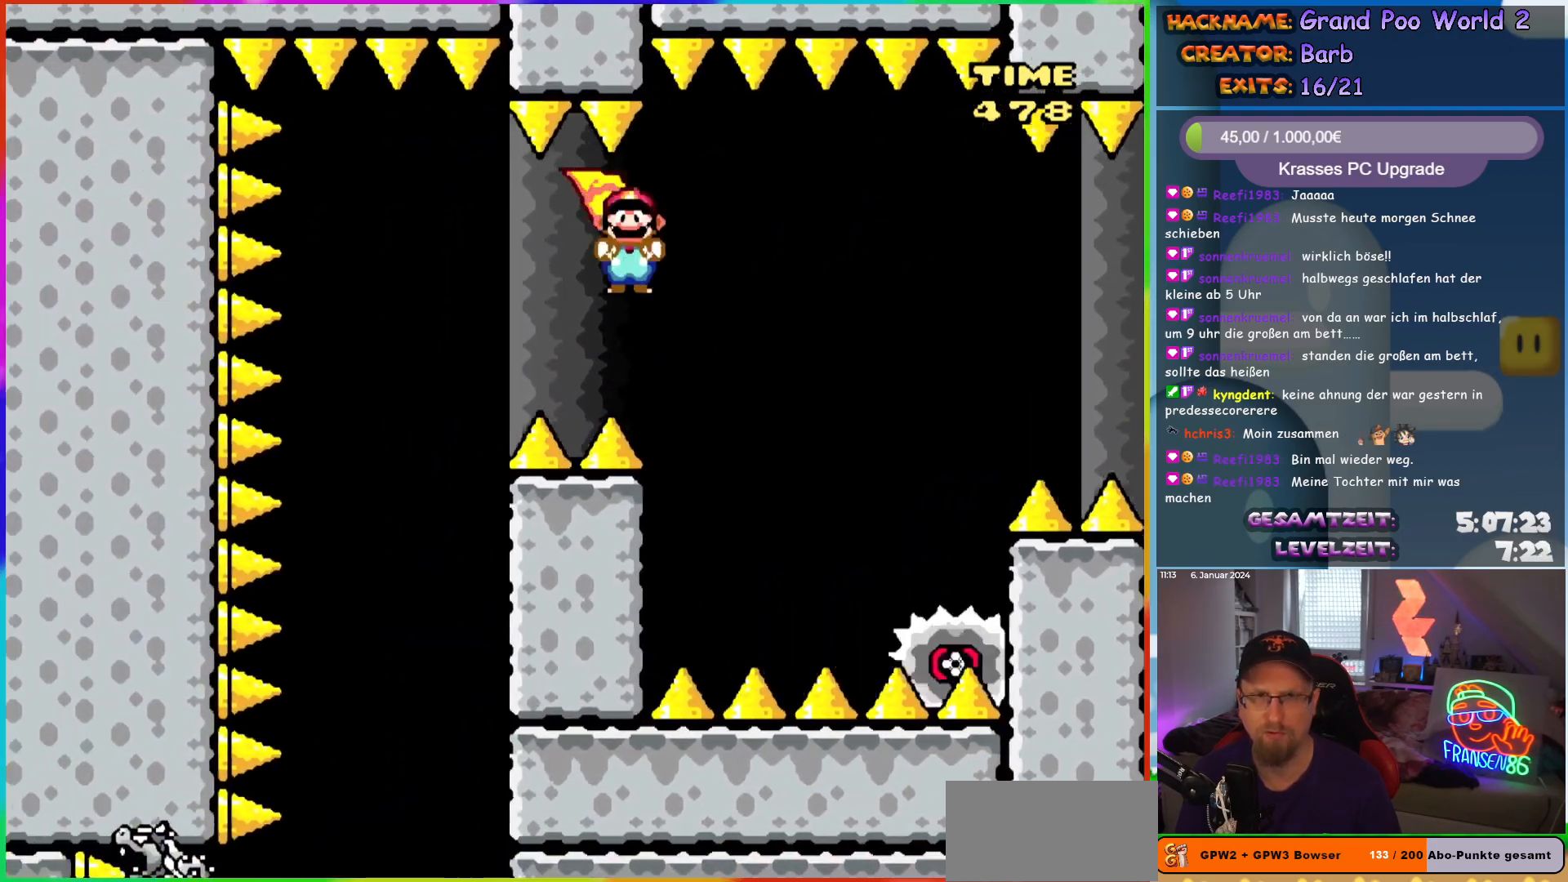
{"buttons": ["A", "X"], "events": [[300, "DPAD_LEFT", "up"], [317, "DPAD_RIGHT", "down"], [450, "DPAD_RIGHT", "up"]]}
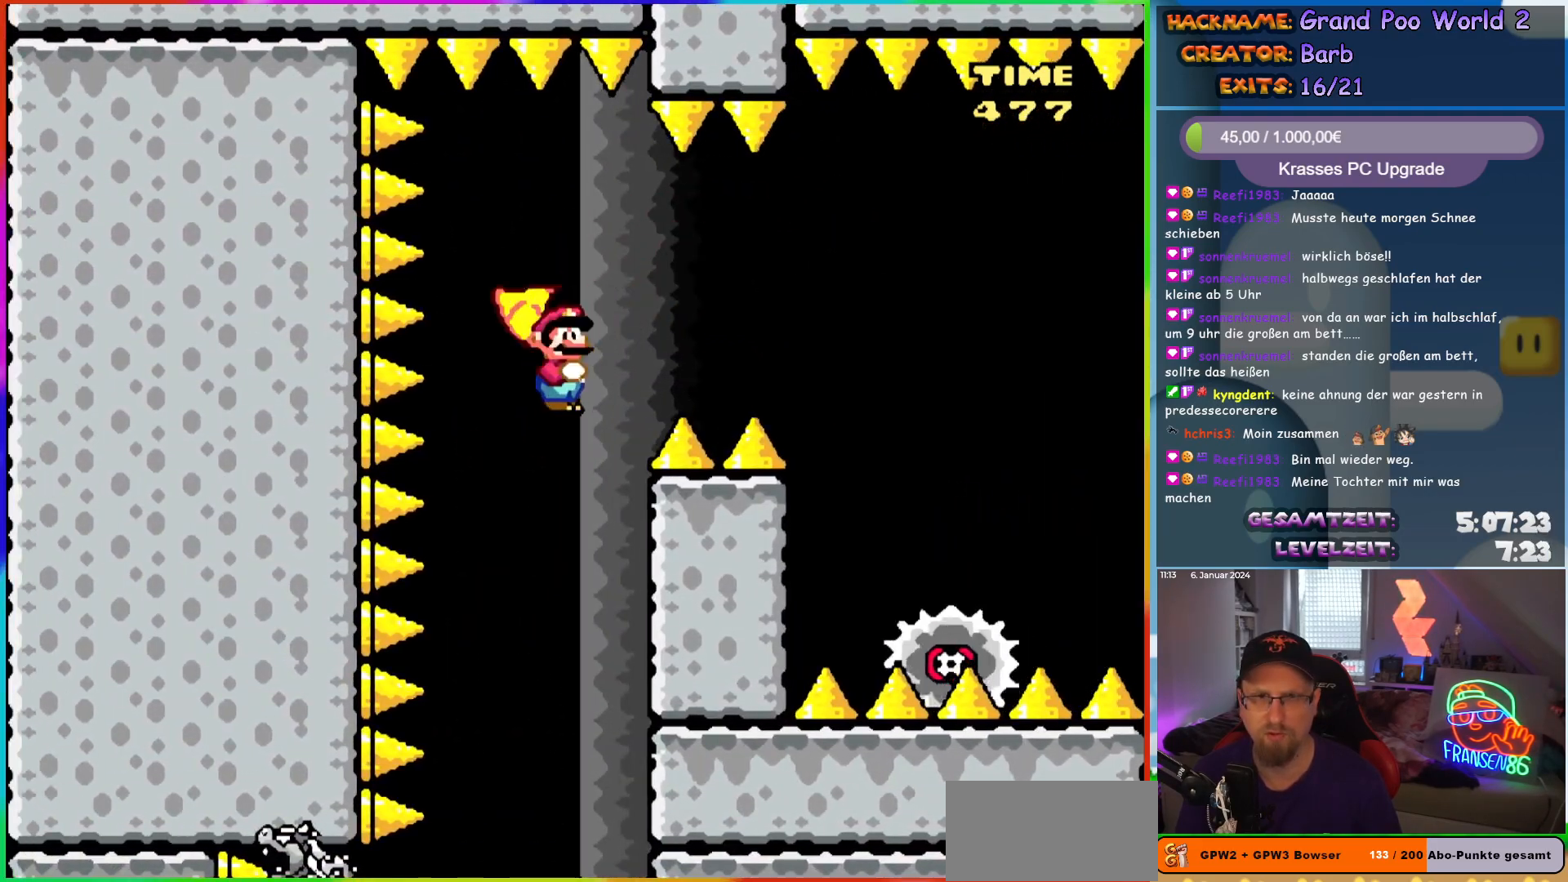
{"buttons": ["A", "X", "DPAD_RIGHT"], "events": [[150, "DPAD_LEFT", "down"], [267, "DPAD_LEFT", "up"], [500, "DPAD_RIGHT", "down"]]}
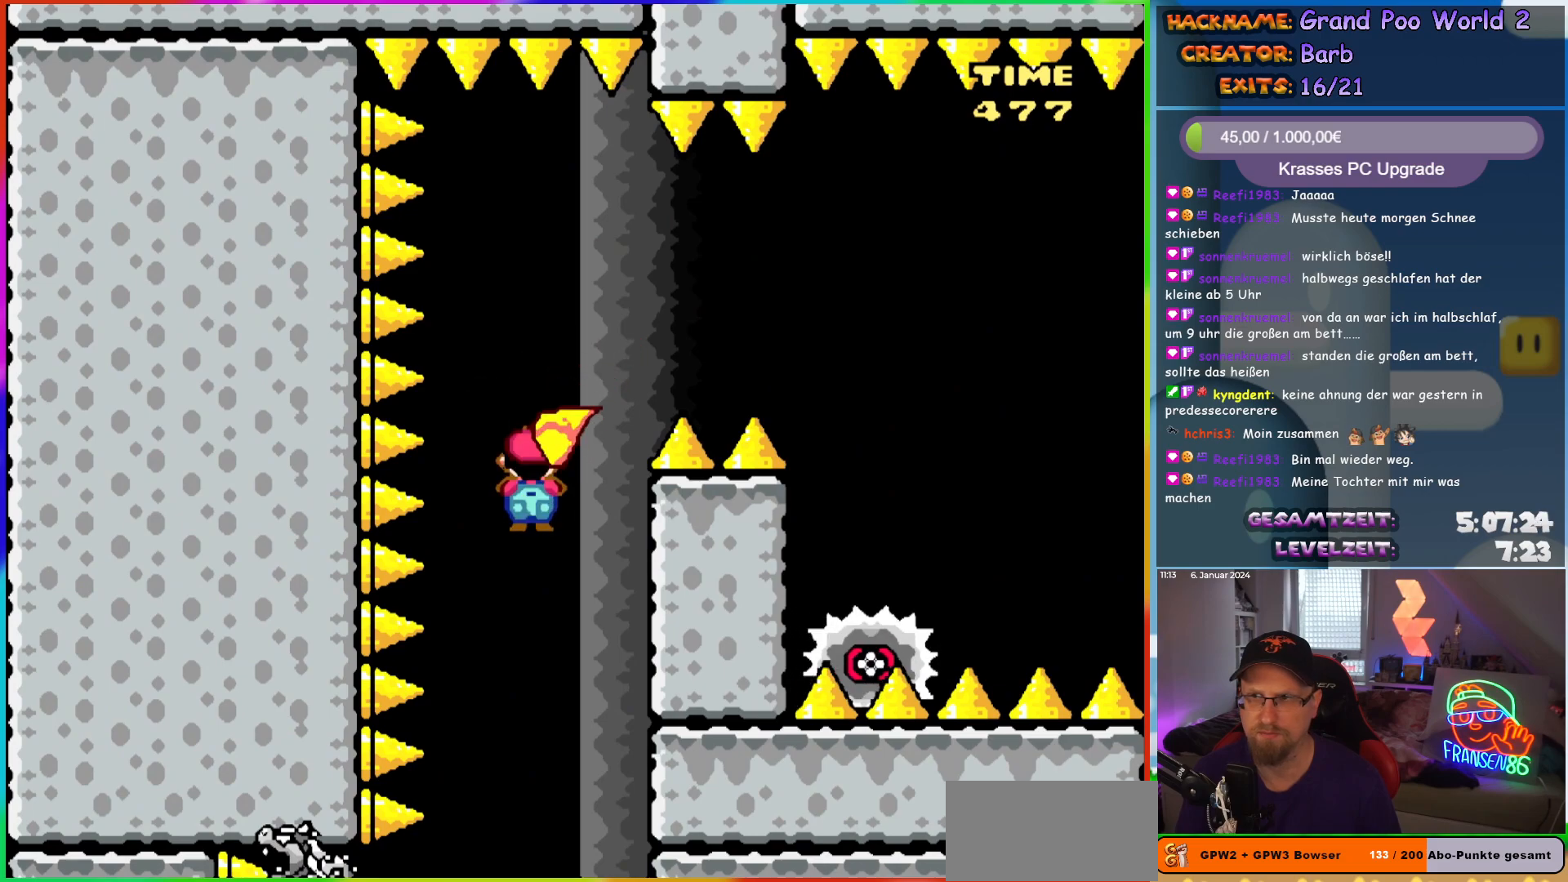
{"buttons": ["A", "X"], "events": [[67, "DPAD_RIGHT", "up"]]}
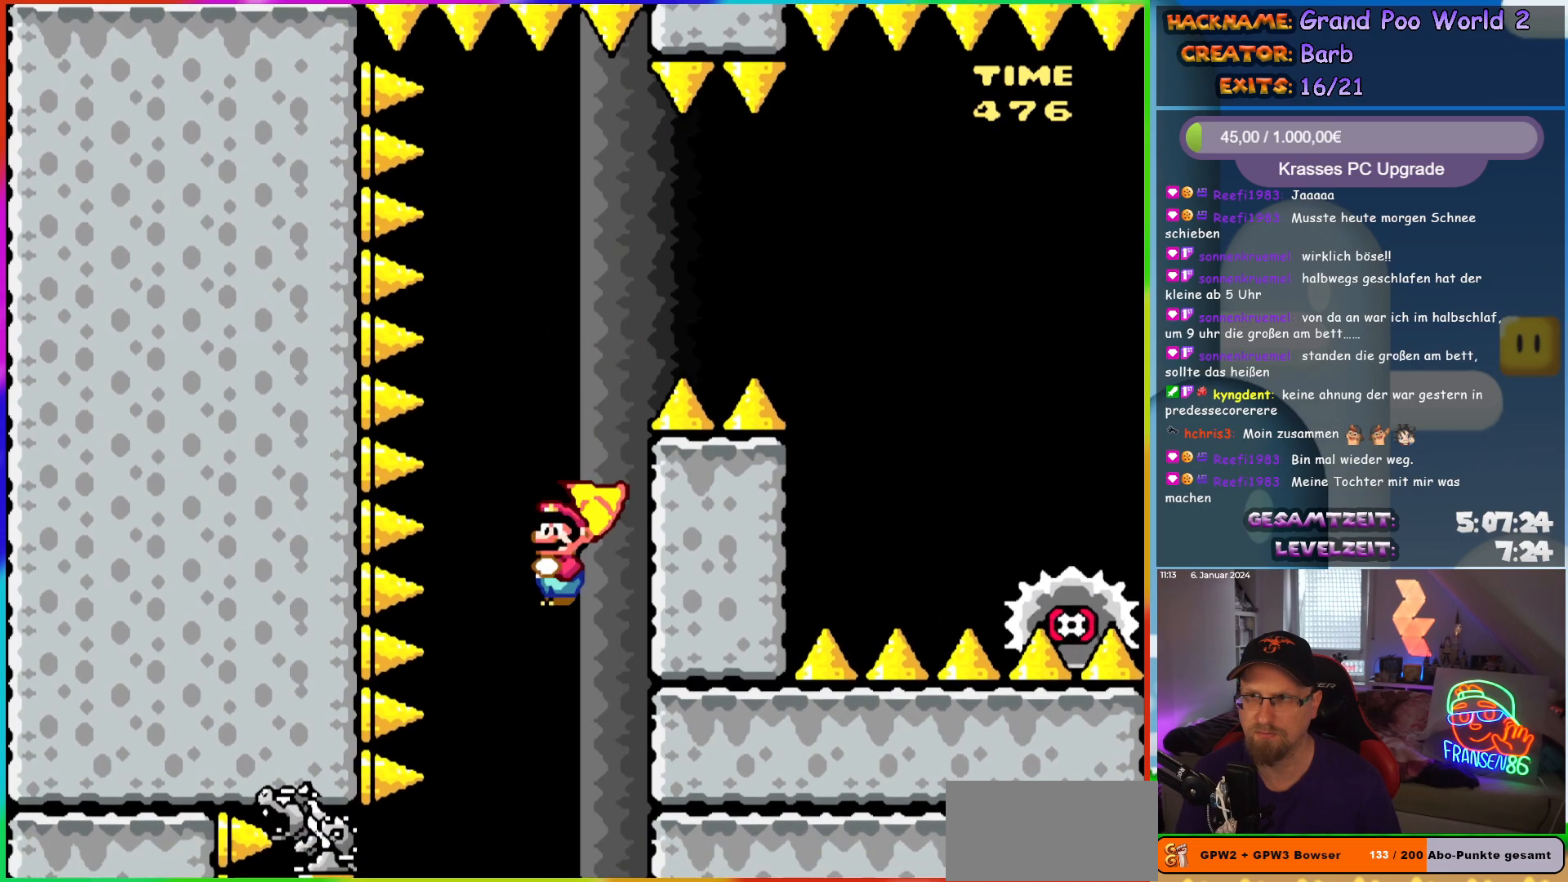
{"buttons": ["A", "X"], "events": []}
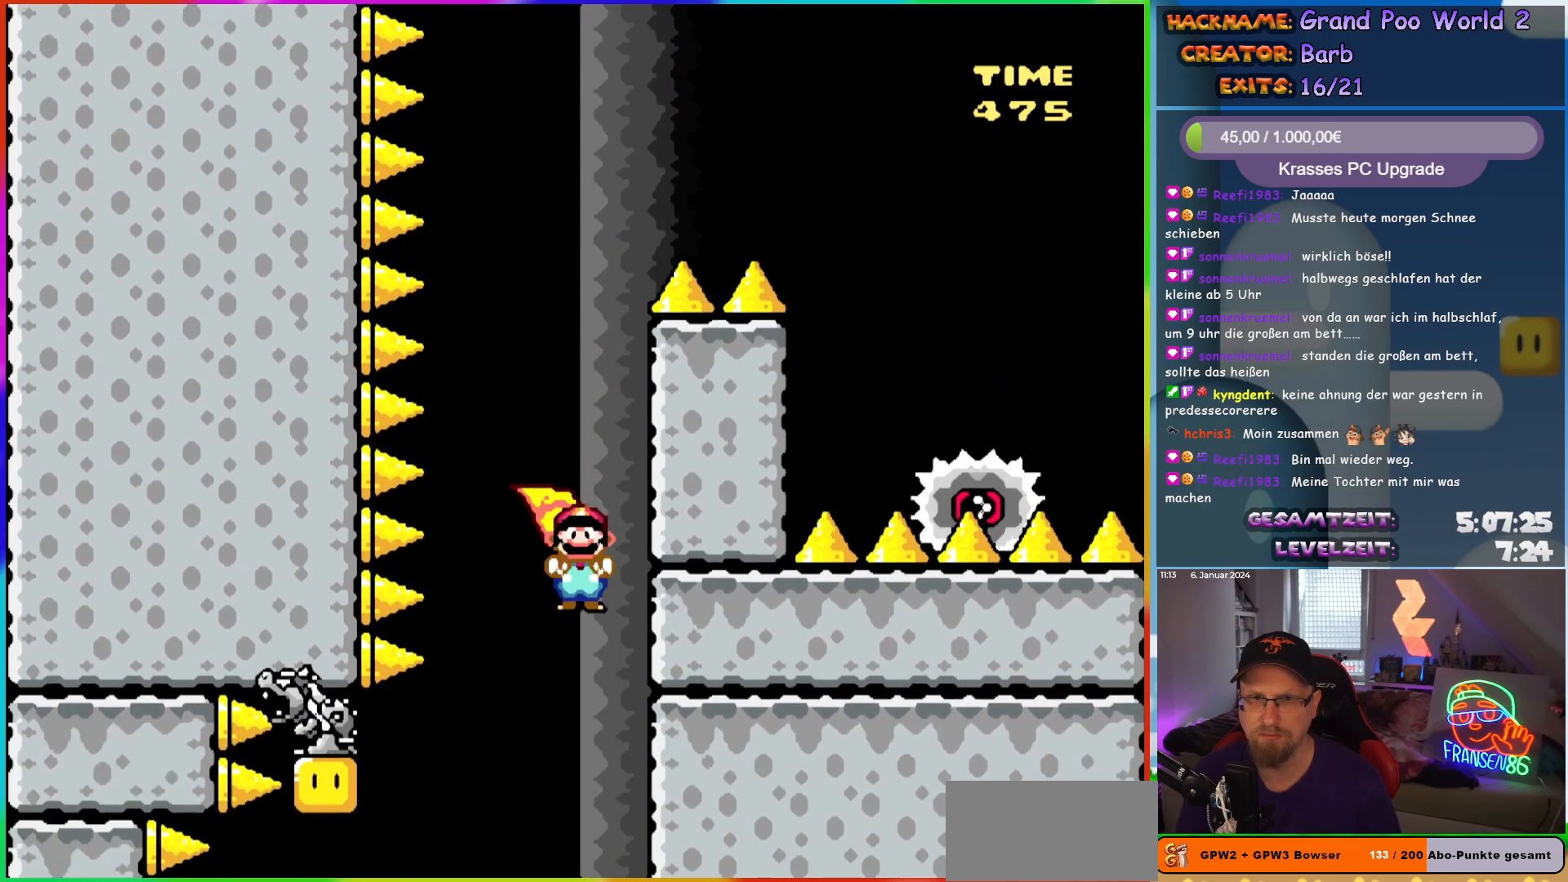
{"buttons": ["A", "X"], "events": [[183, "DPAD_LEFT", "down"], [267, "DPAD_LEFT", "up"]]}
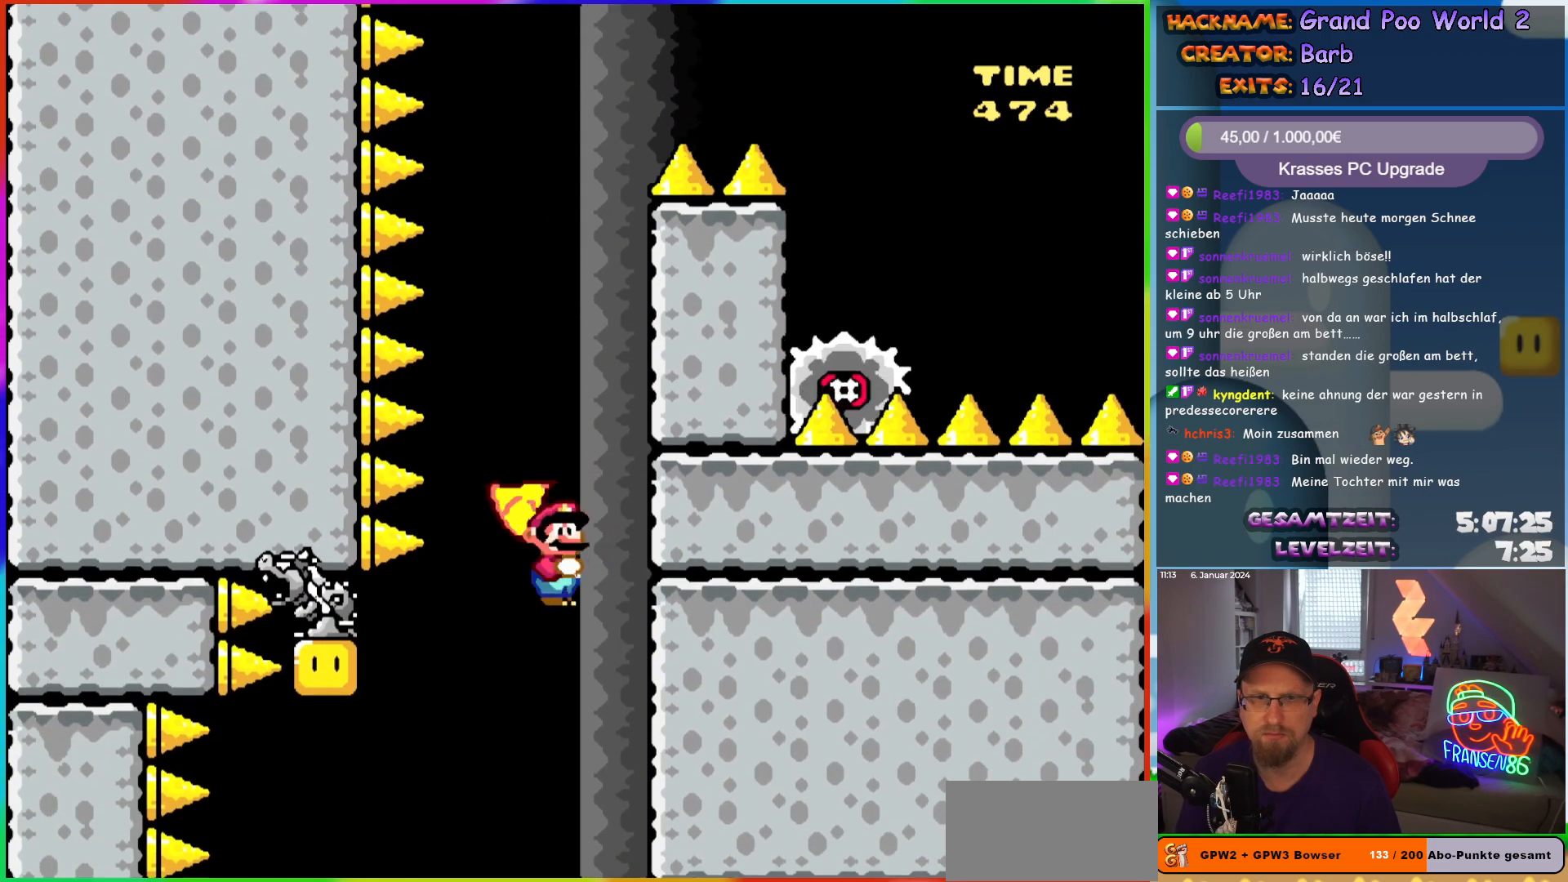
{"buttons": ["A", "X"], "events": [[100, "DPAD_LEFT", "down"], [433, "DPAD_LEFT", "up"]]}
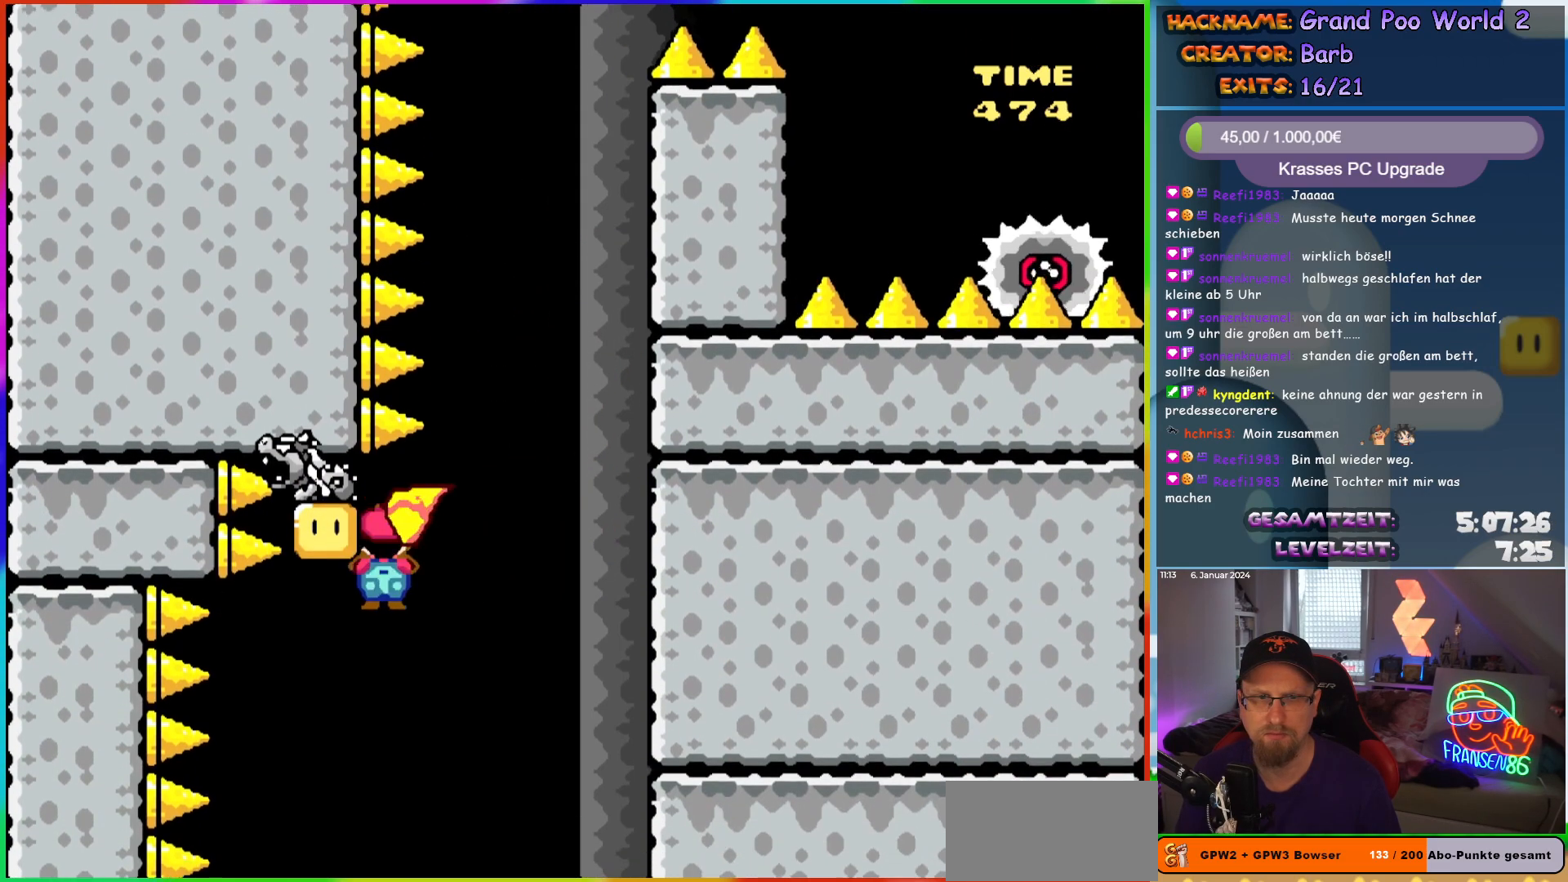
{"buttons": ["DPAD_LEFT"], "events": [[33, "DPAD_RIGHT", "down"], [150, "DPAD_RIGHT", "up"], [400, "DPAD_LEFT", "down"], [417, "X", "up"], [433, "A", "up"]]}
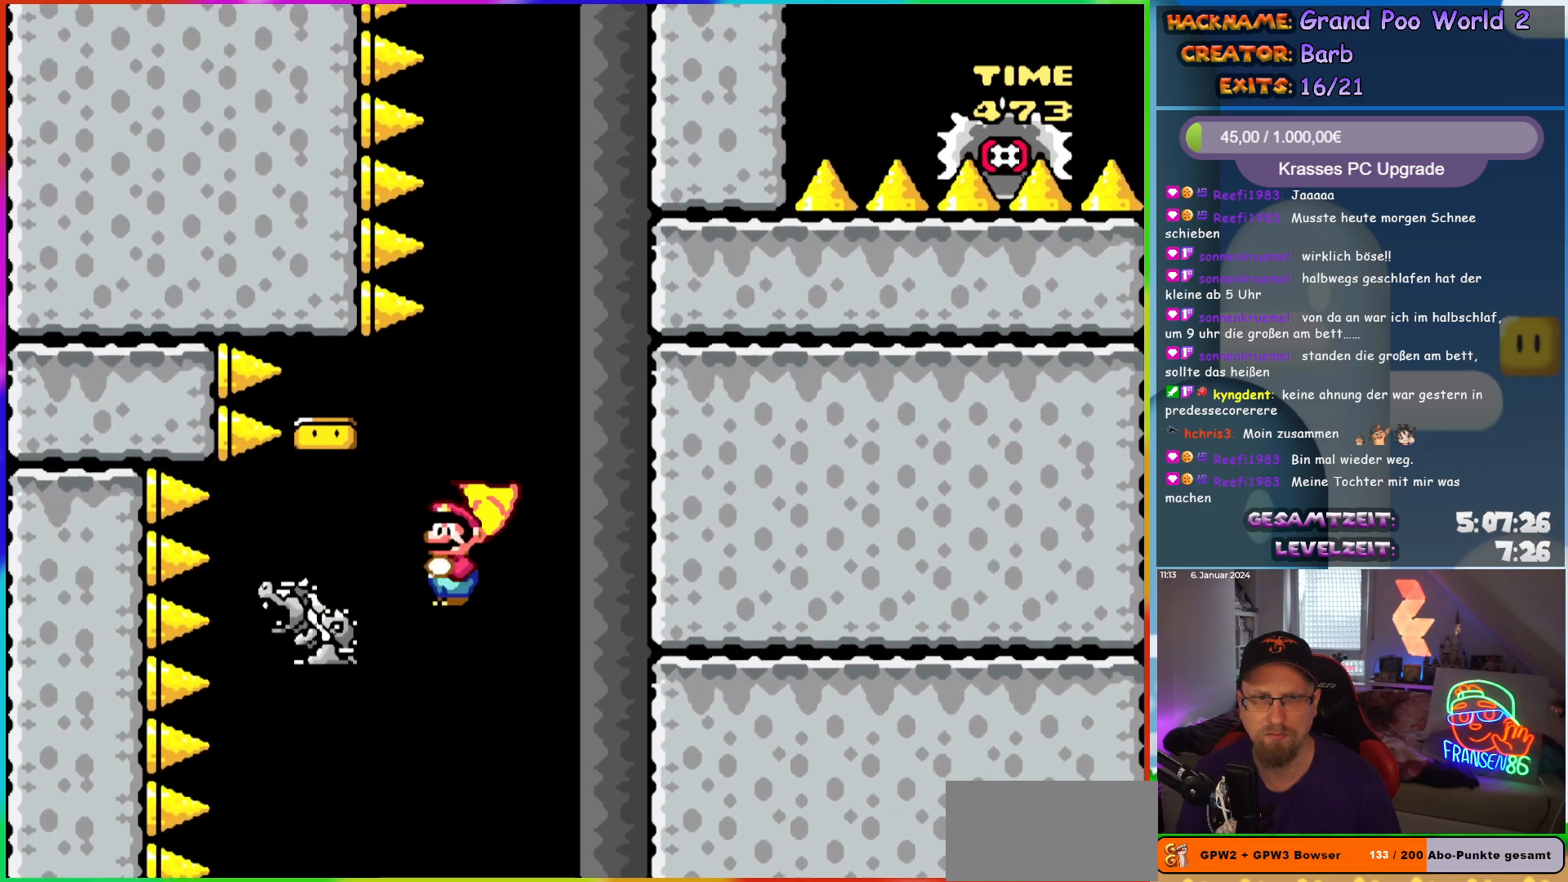
{"buttons": [], "events": [[333, "DPAD_LEFT", "up"], [367, "DPAD_RIGHT", "down"], [500, "DPAD_RIGHT", "up"]]}
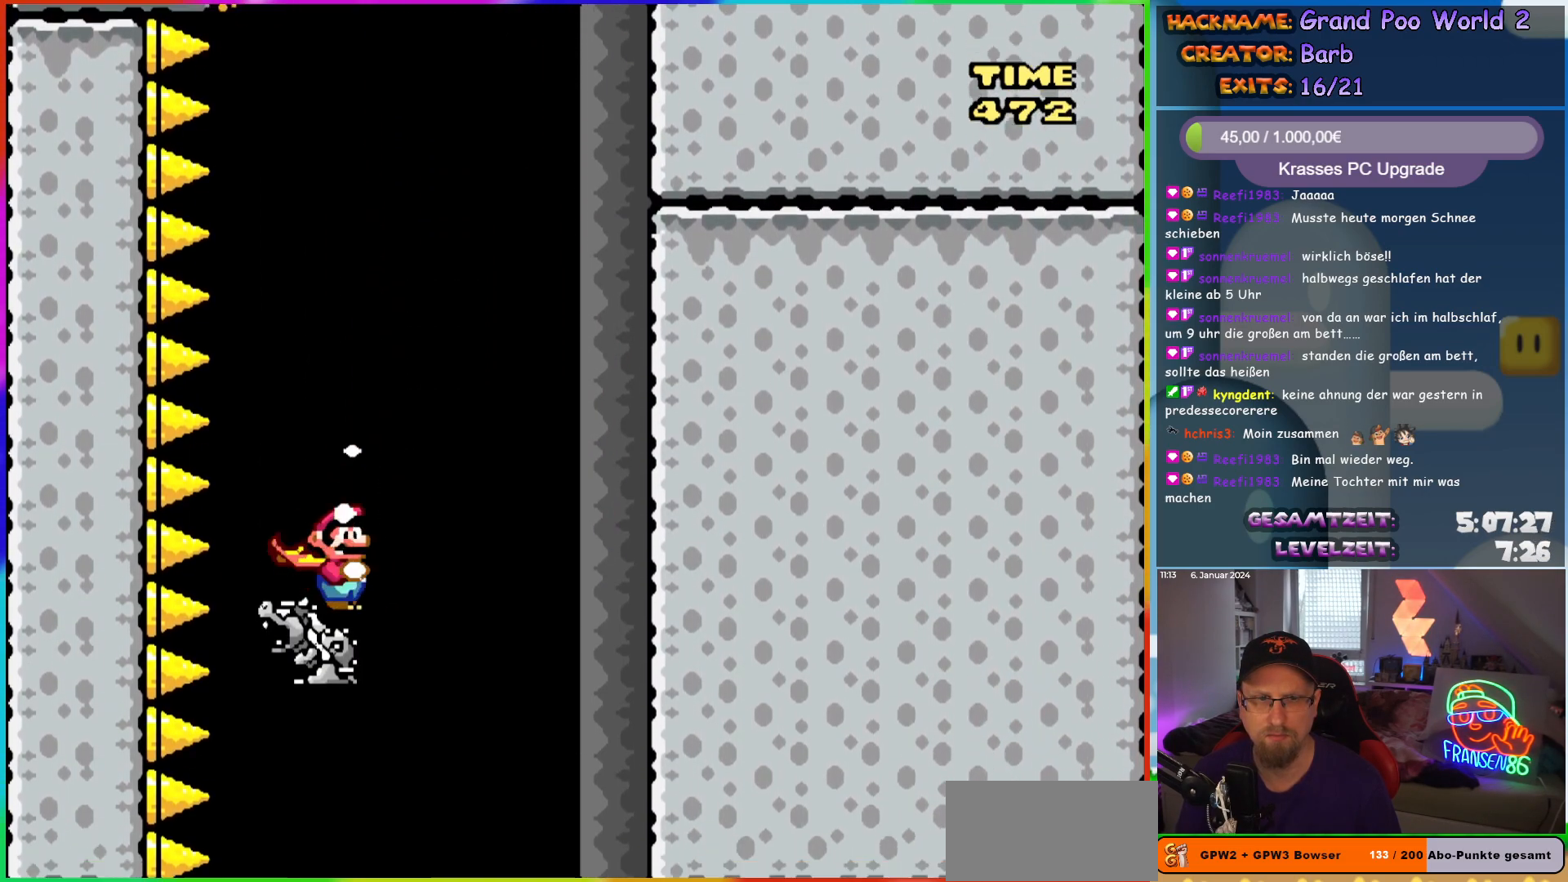
{"buttons": ["Y"], "events": [[200, "DPAD_LEFT", "down"], [283, "Y", "down"], [317, "DPAD_LEFT", "up"]]}
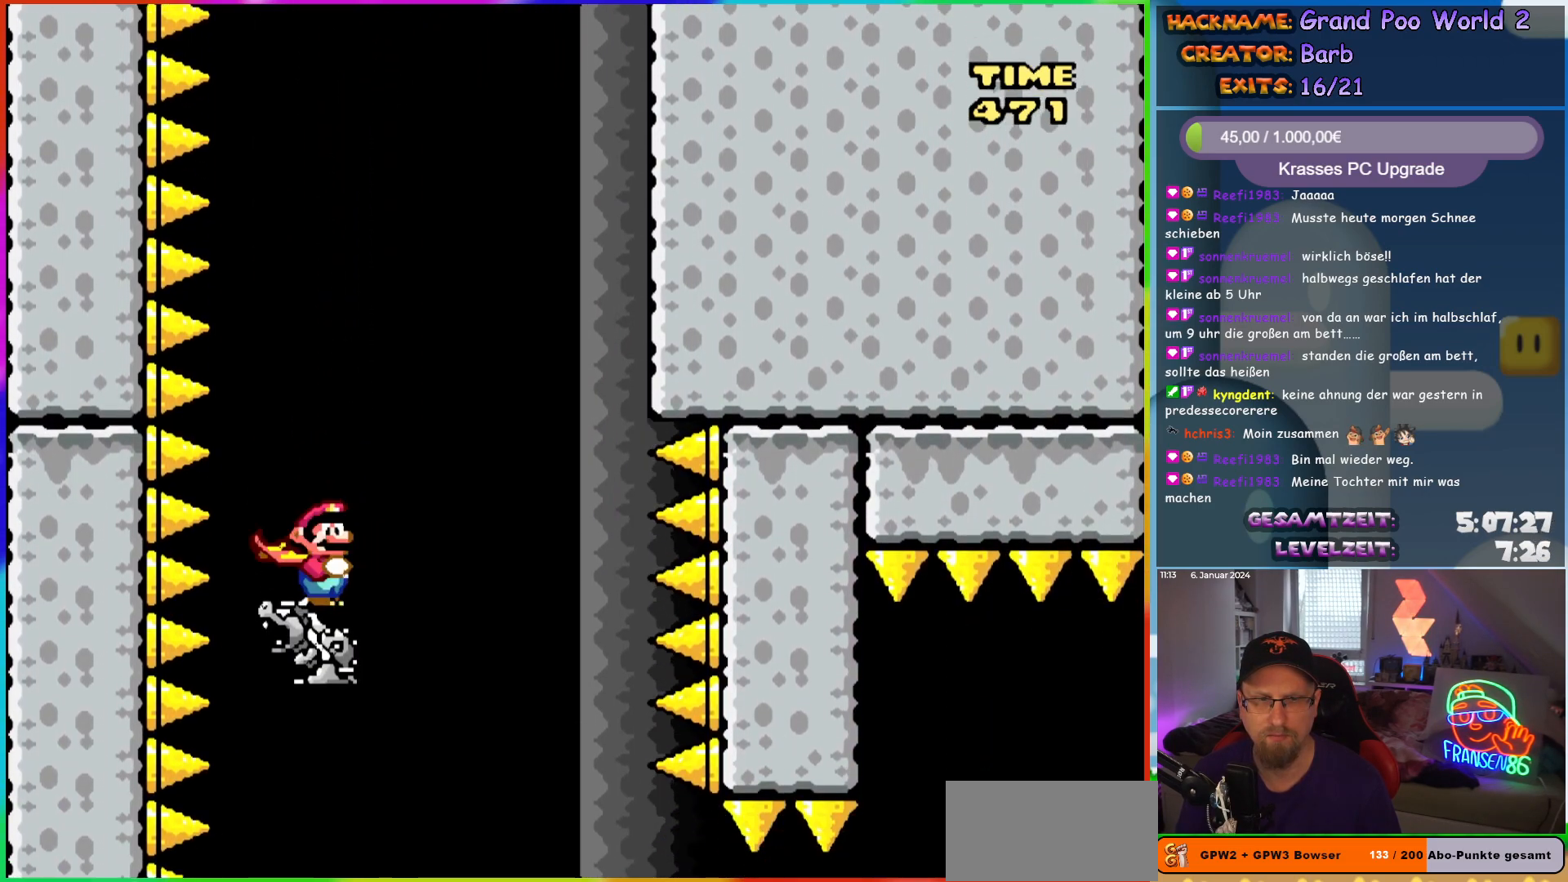
{"buttons": ["Y"], "events": []}
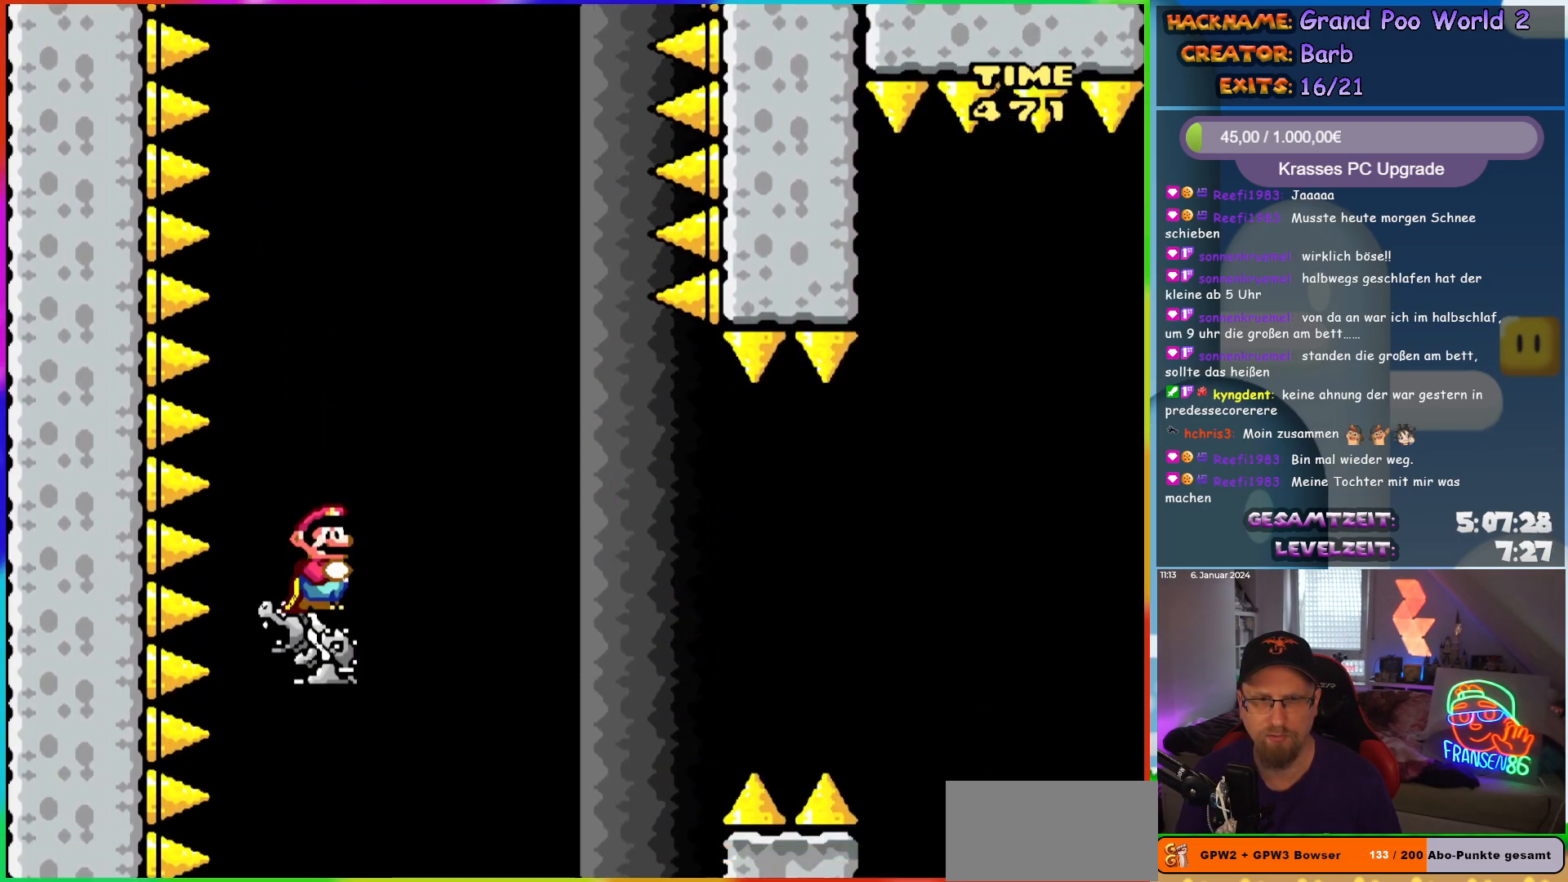
{"buttons": ["B", "Y", "DPAD_RIGHT"], "events": [[183, "DPAD_RIGHT", "down"], [217, "B", "down"]]}
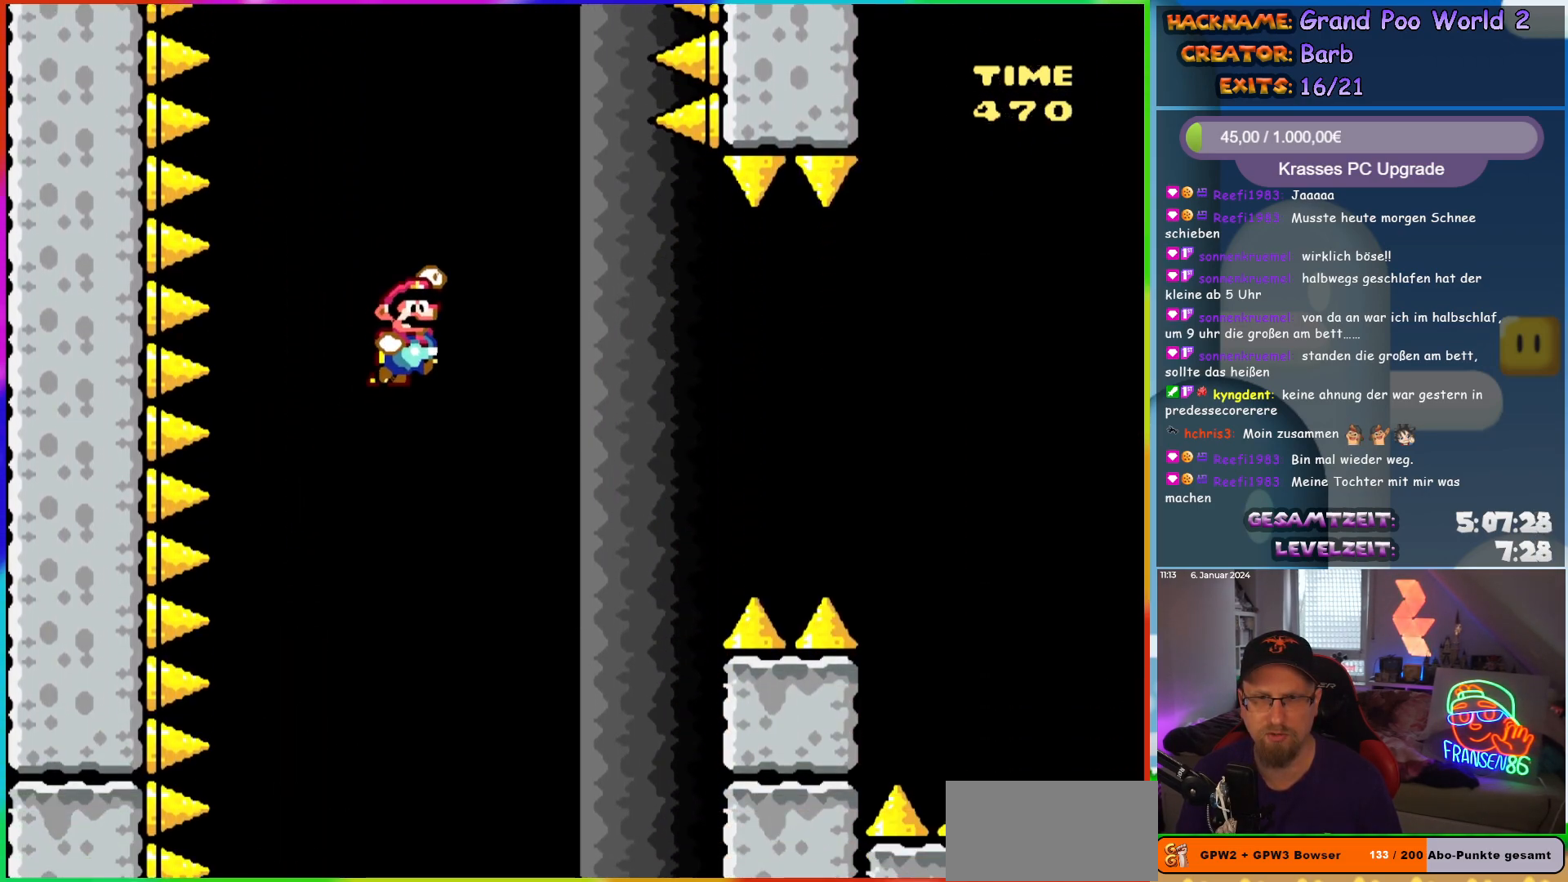
{"buttons": ["B", "Y", "DPAD_RIGHT"], "events": []}
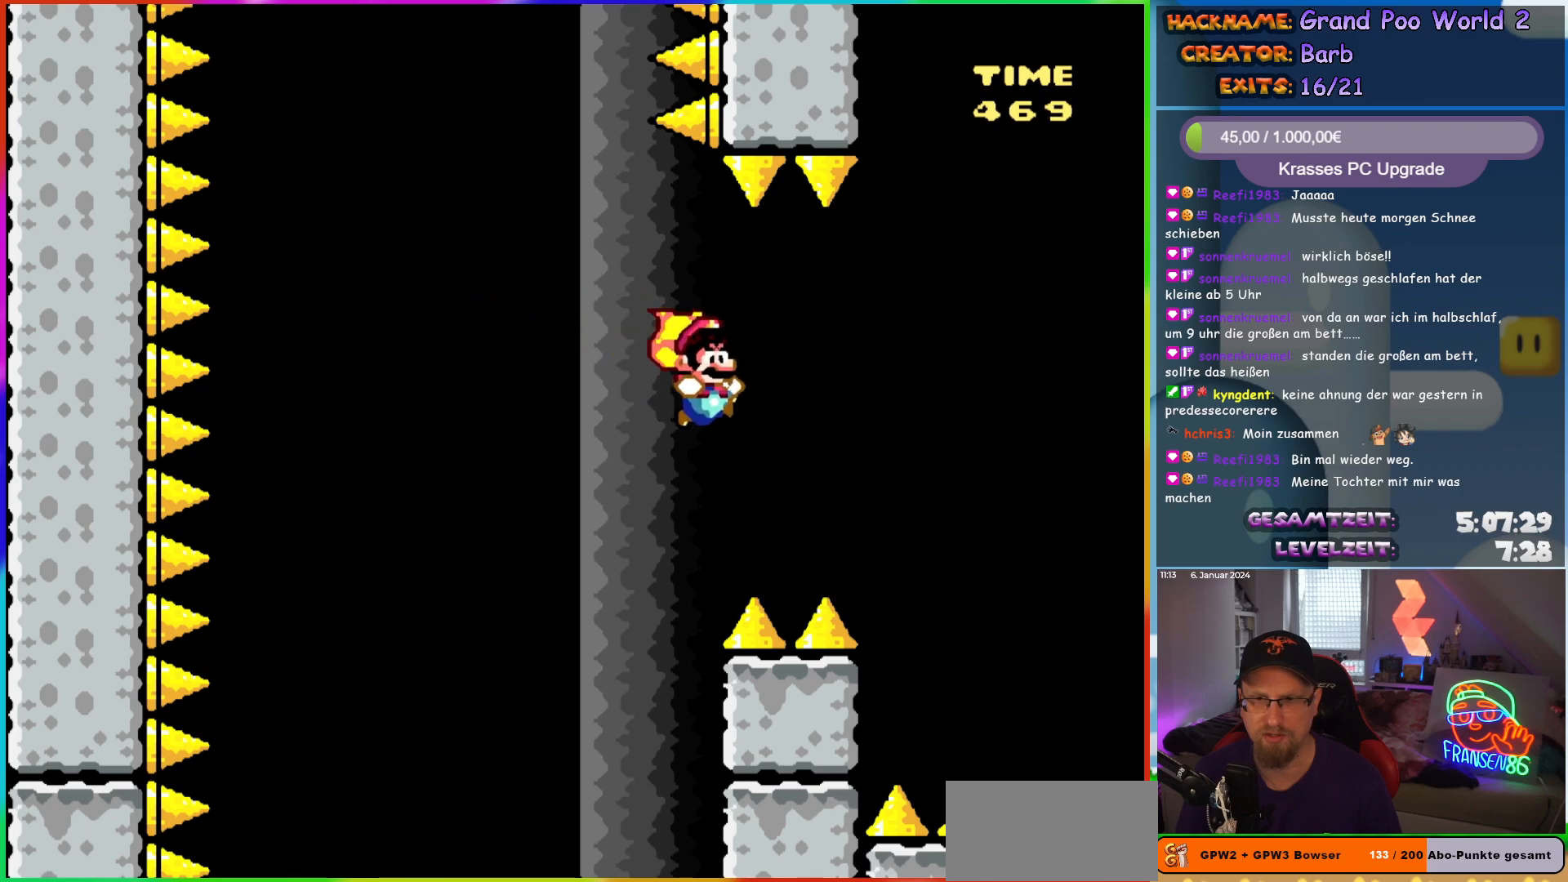
{"buttons": ["B", "Y", "DPAD_RIGHT"], "events": []}